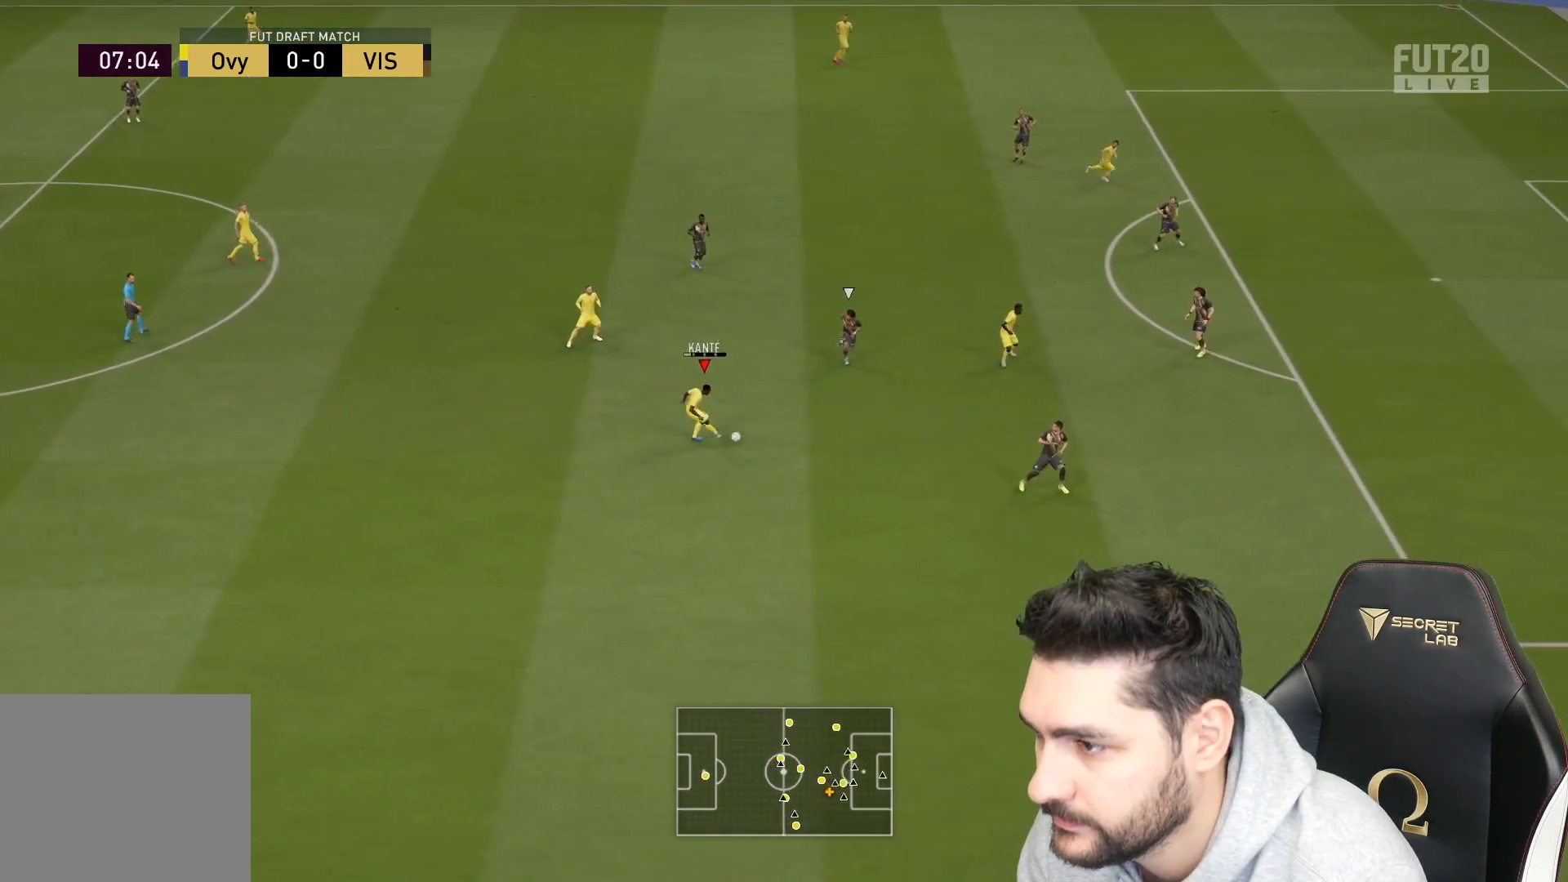
Gameplay with a controller (PlayStation layout); each line is a JSON object with the inputs held at the frame after it. "events" lists button and stick changes between this image and that frame as [ms after this image, input, new state], when the widget could be followed in between.
{"buttons": [], "left_stick": "down-right", "right_stick": "center", "events": [[33, "left_stick", "right"], [433, "left_stick", "down-right"]]}
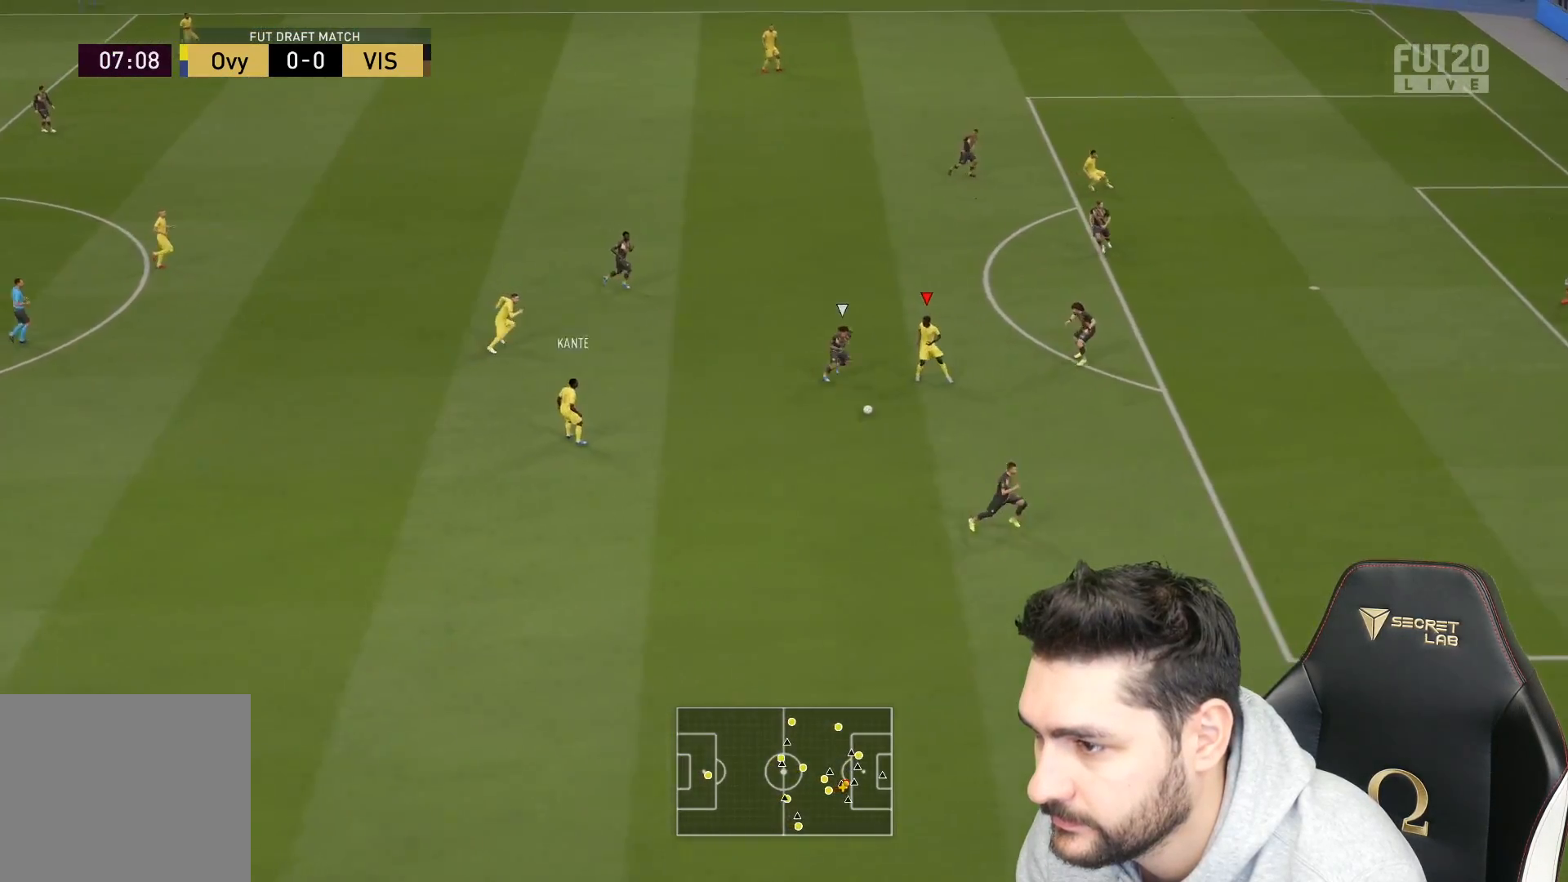
{"buttons": ["CROSS", "SQUARE", "L3"], "left_stick": "down-right", "right_stick": "center", "events": [[483, "L3", "down"], [483, "SQUARE", "down"], [500, "CROSS", "down"]]}
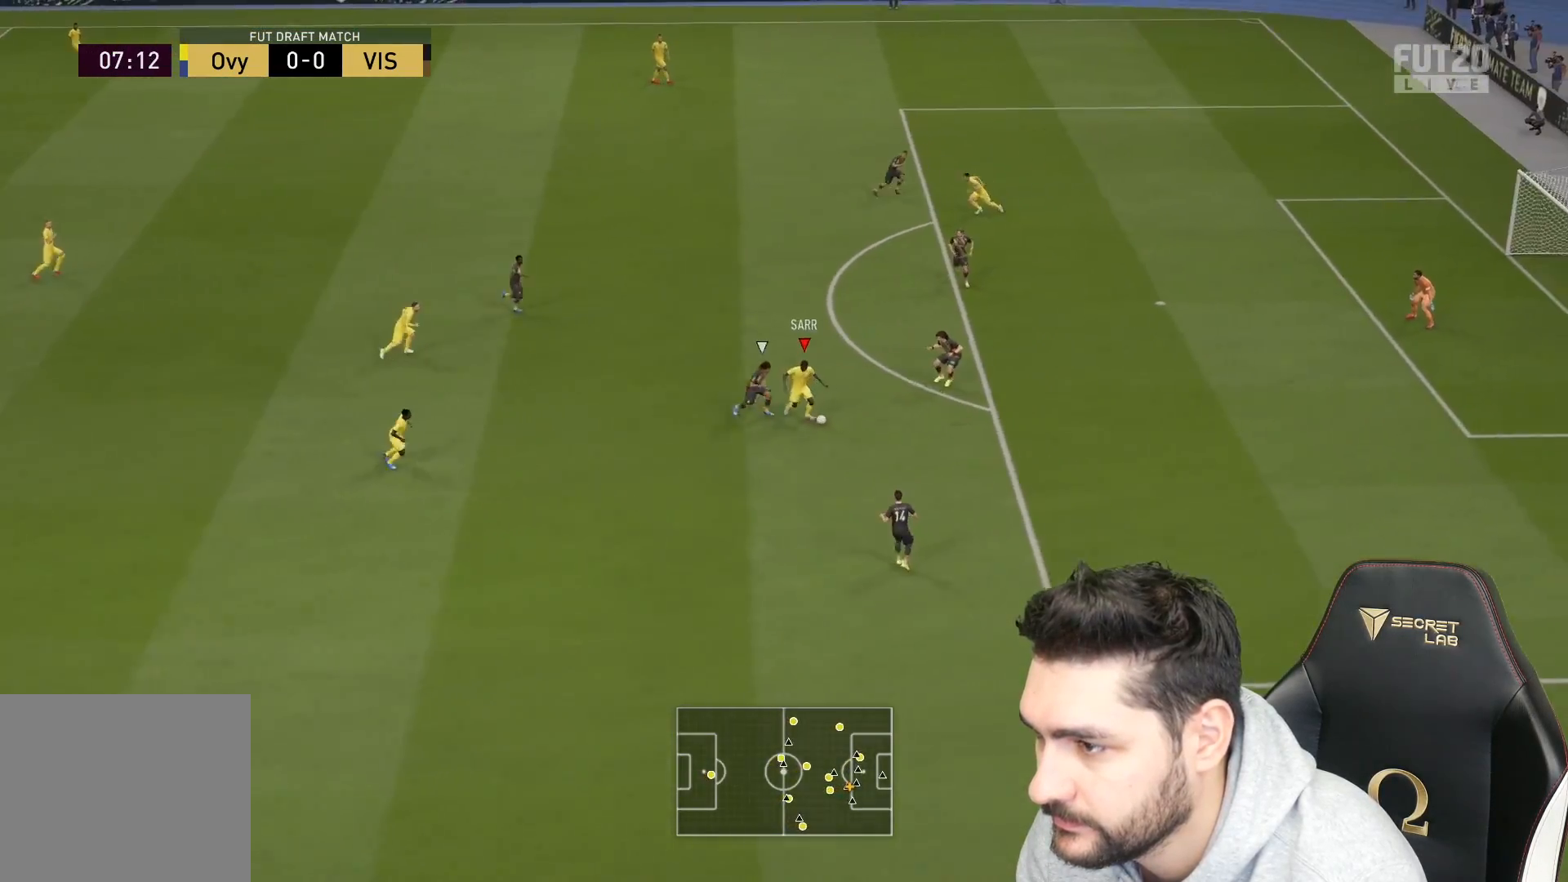
{"buttons": ["L3"], "left_stick": "down-right", "right_stick": "center", "events": [[50, "left_stick", "right"], [167, "left_stick", "down-right"], [200, "CROSS", "up"], [200, "SQUARE", "up"]]}
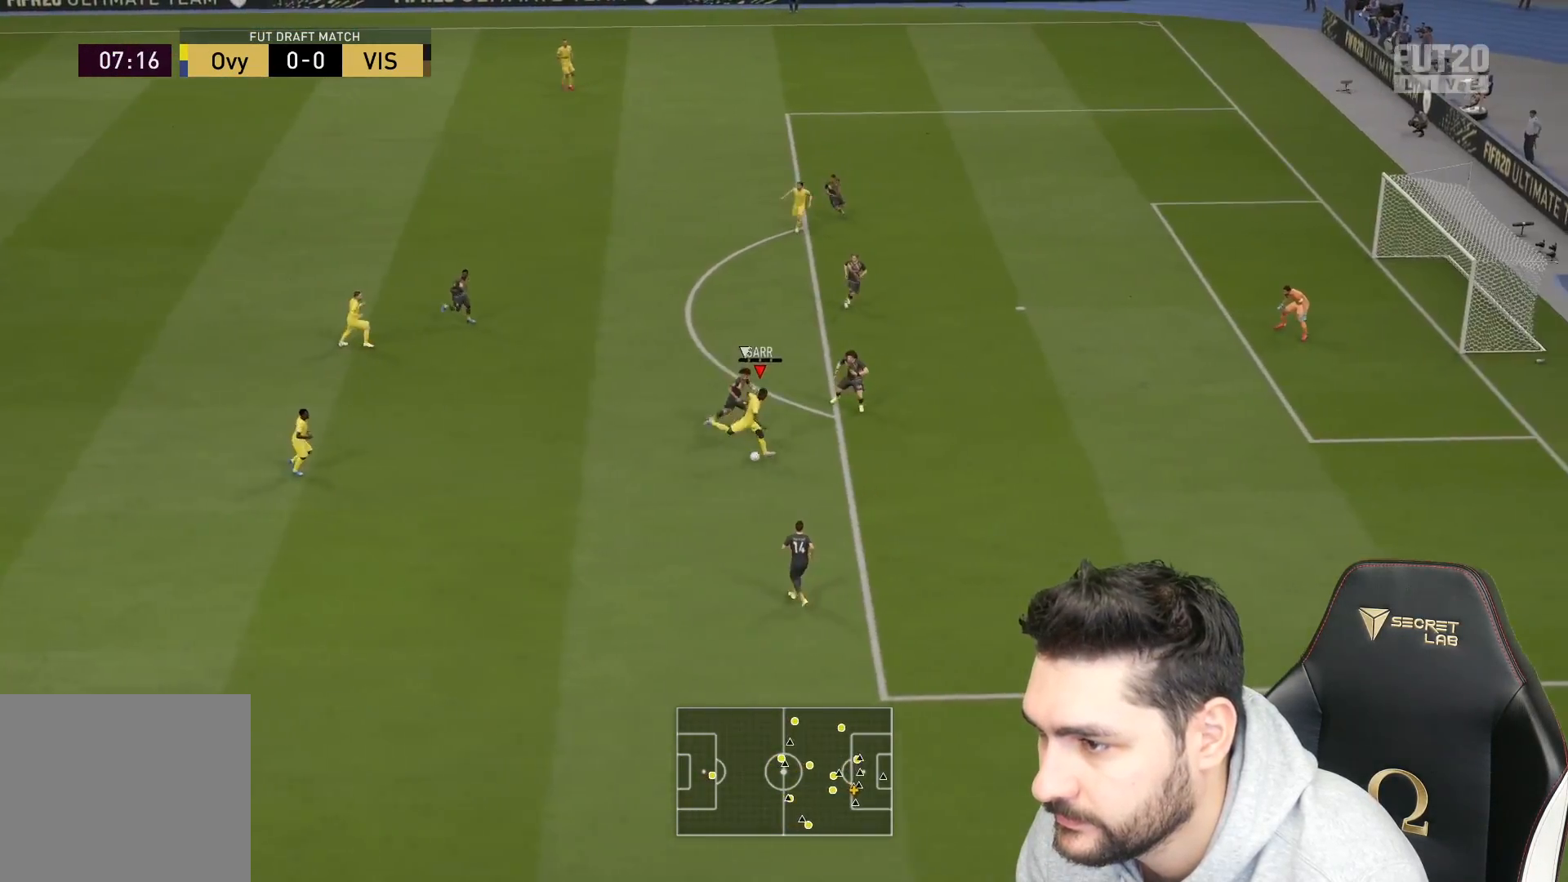
{"buttons": ["L3"], "left_stick": "down-right", "right_stick": "down-left", "events": [[433, "right_stick", "down-left"]]}
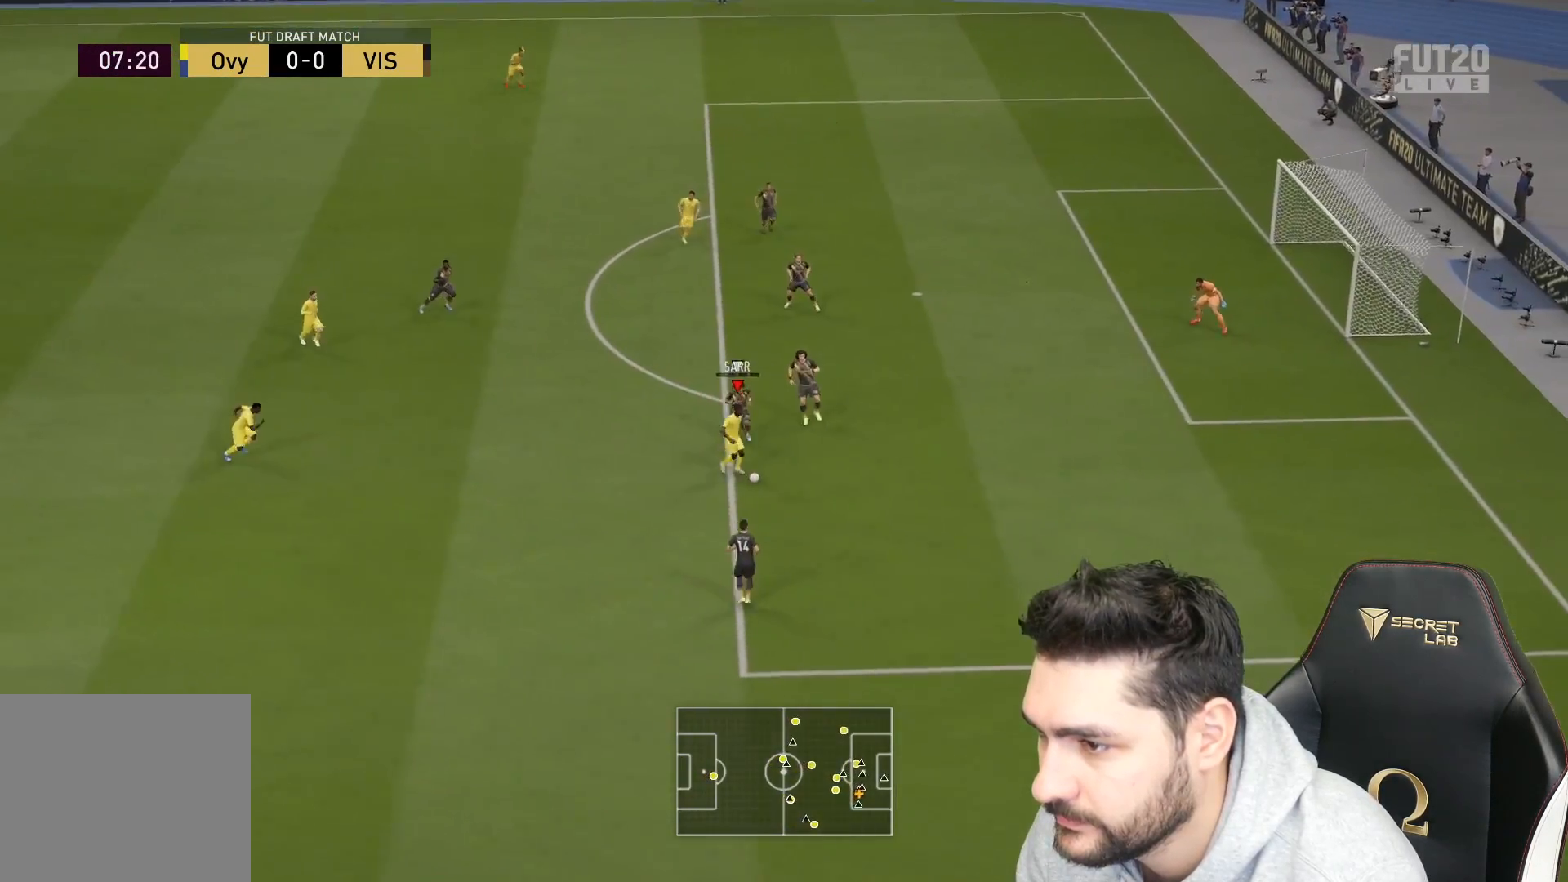
{"buttons": ["L3"], "left_stick": "down-right", "right_stick": "center", "events": [[383, "right_stick", "center"]]}
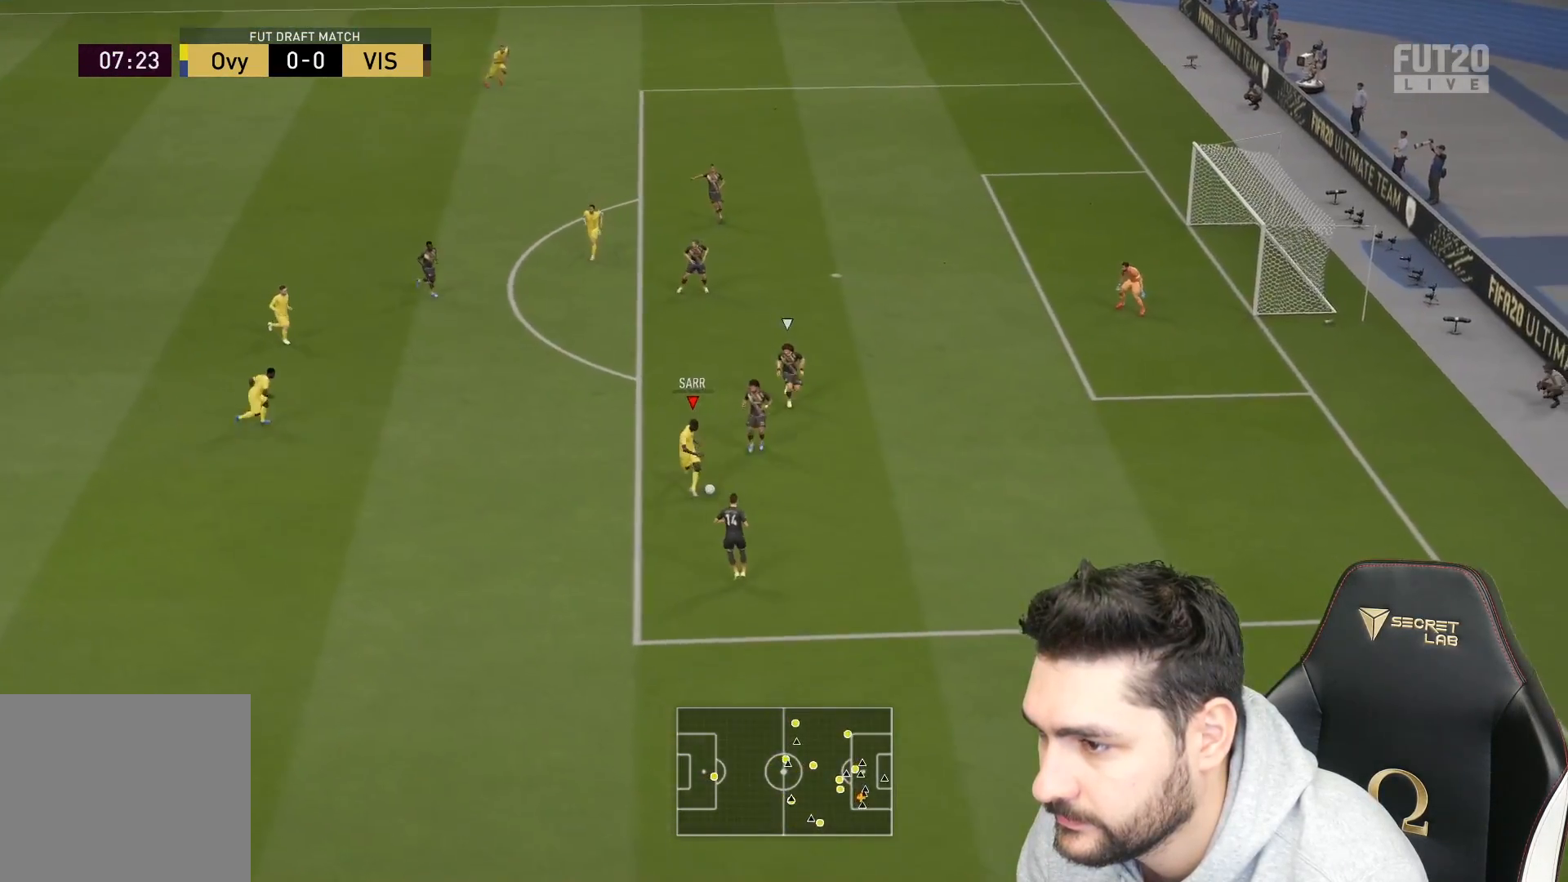
{"buttons": ["R2", "L3"], "left_stick": "right", "right_stick": "center", "events": [[300, "R2", "down"], [300, "left_stick", "right"]]}
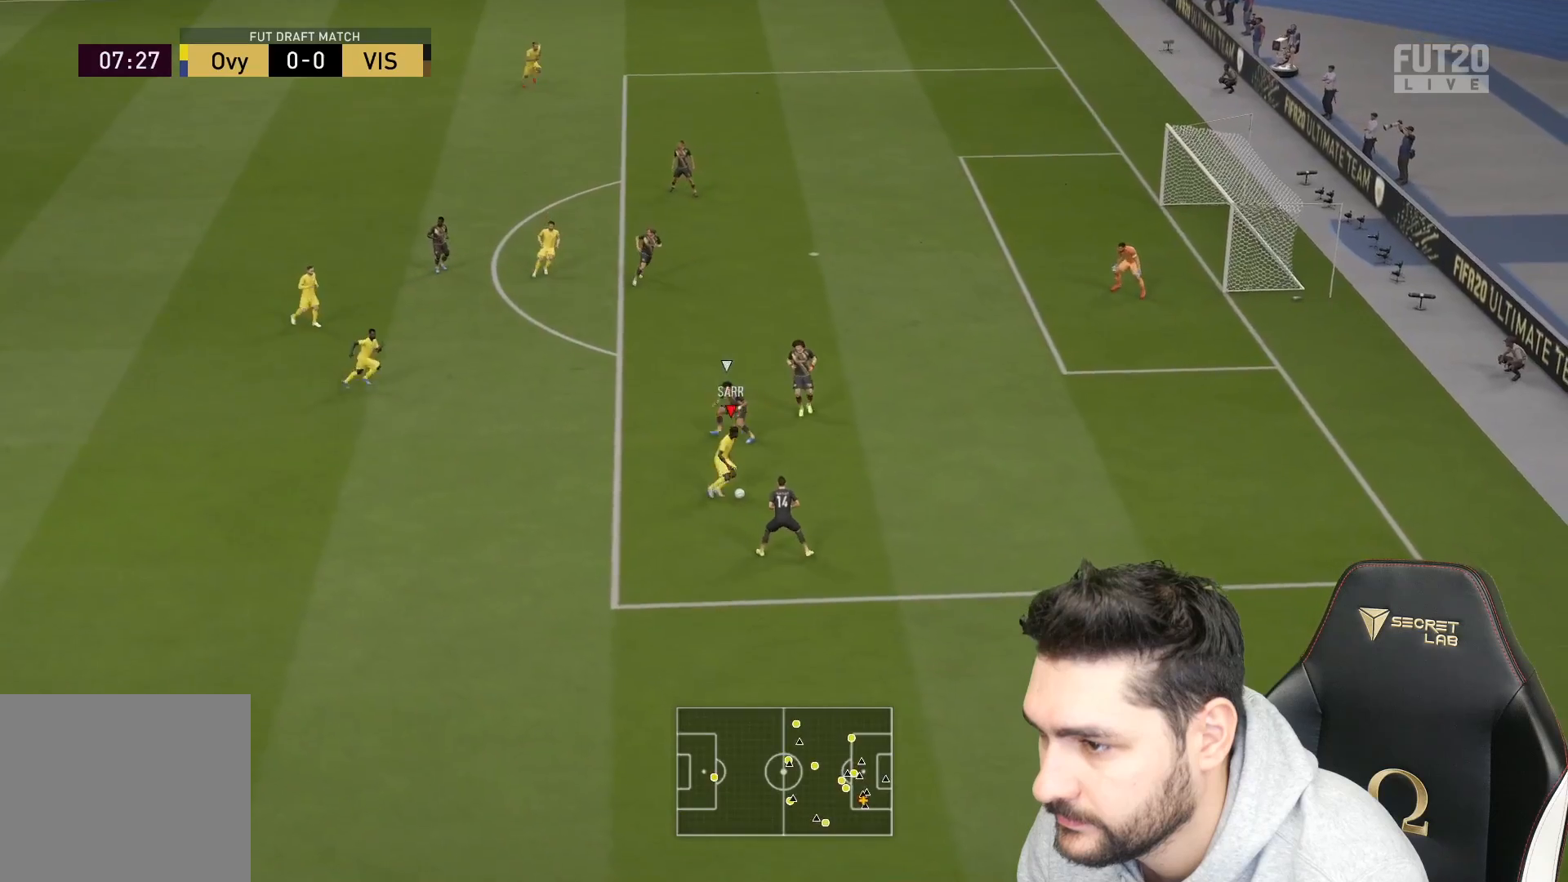
{"buttons": [], "left_stick": "right", "right_stick": "center", "events": [[467, "R2", "up"], [483, "L3", "up"]]}
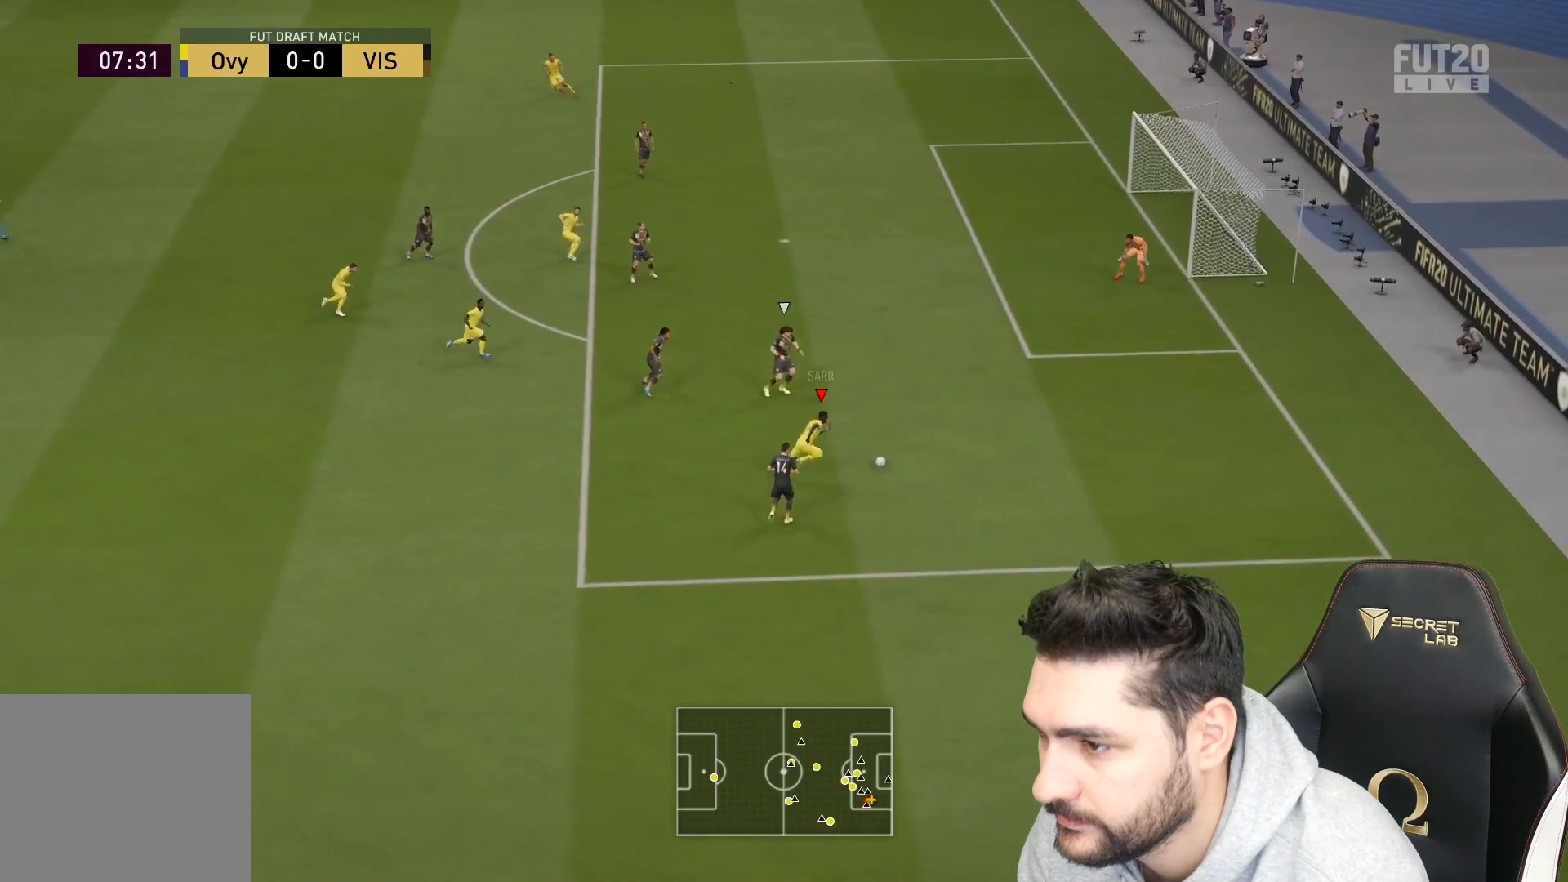
{"buttons": [], "left_stick": "center", "right_stick": "center", "events": [[50, "left_stick", "center"], [83, "SQUARE", "down"], [133, "CROSS", "down"], [417, "CROSS", "up"], [433, "SQUARE", "up"]]}
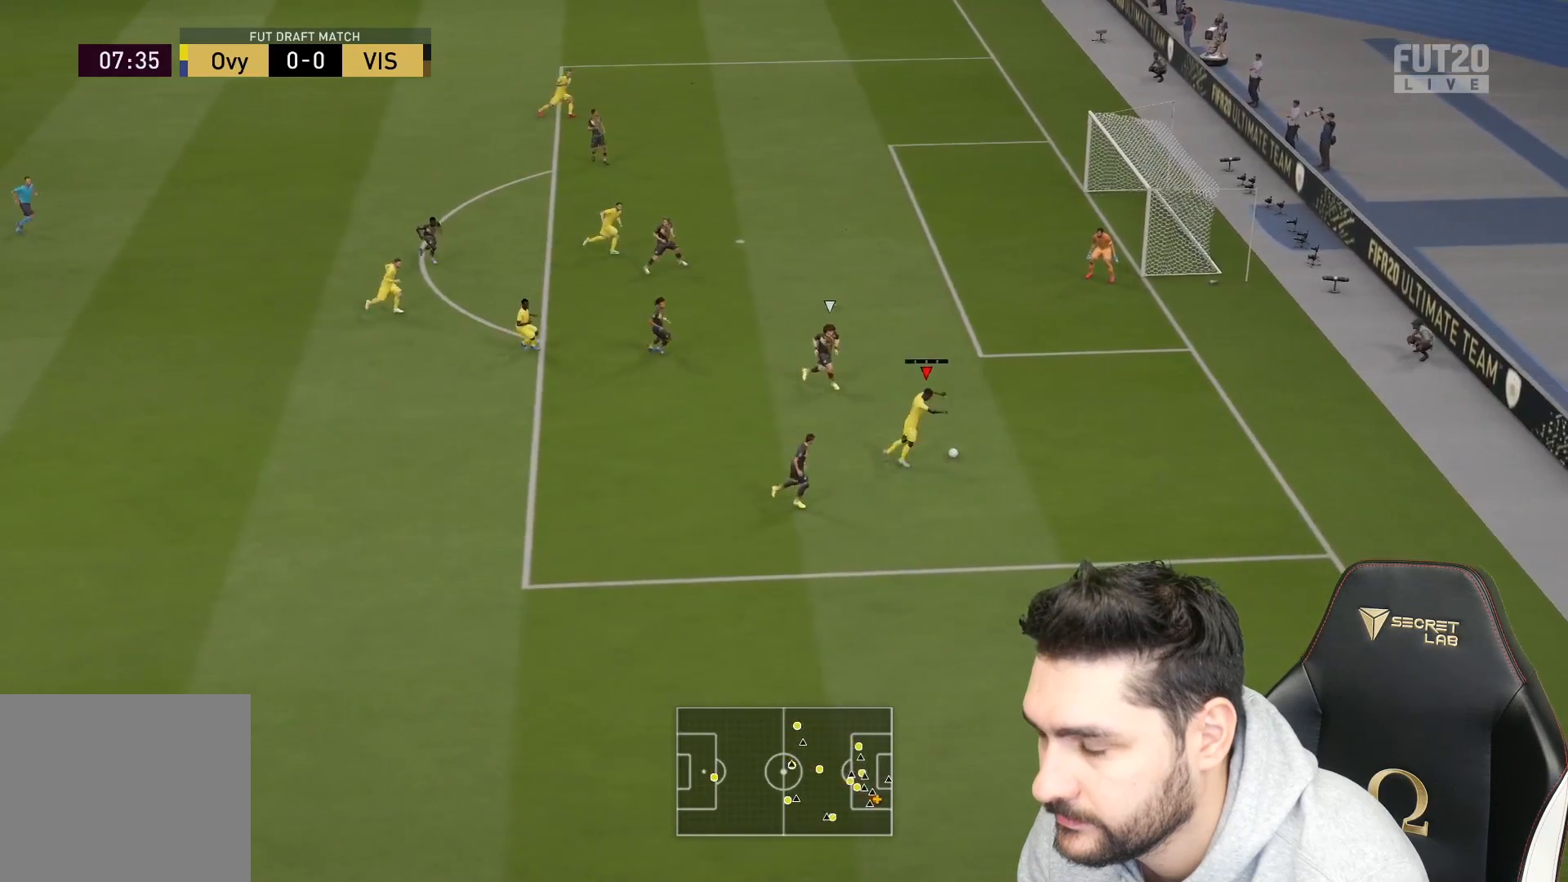
{"buttons": ["L1"], "left_stick": "center", "right_stick": "right", "events": [[400, "right_stick", "right"], [417, "L1", "down"]]}
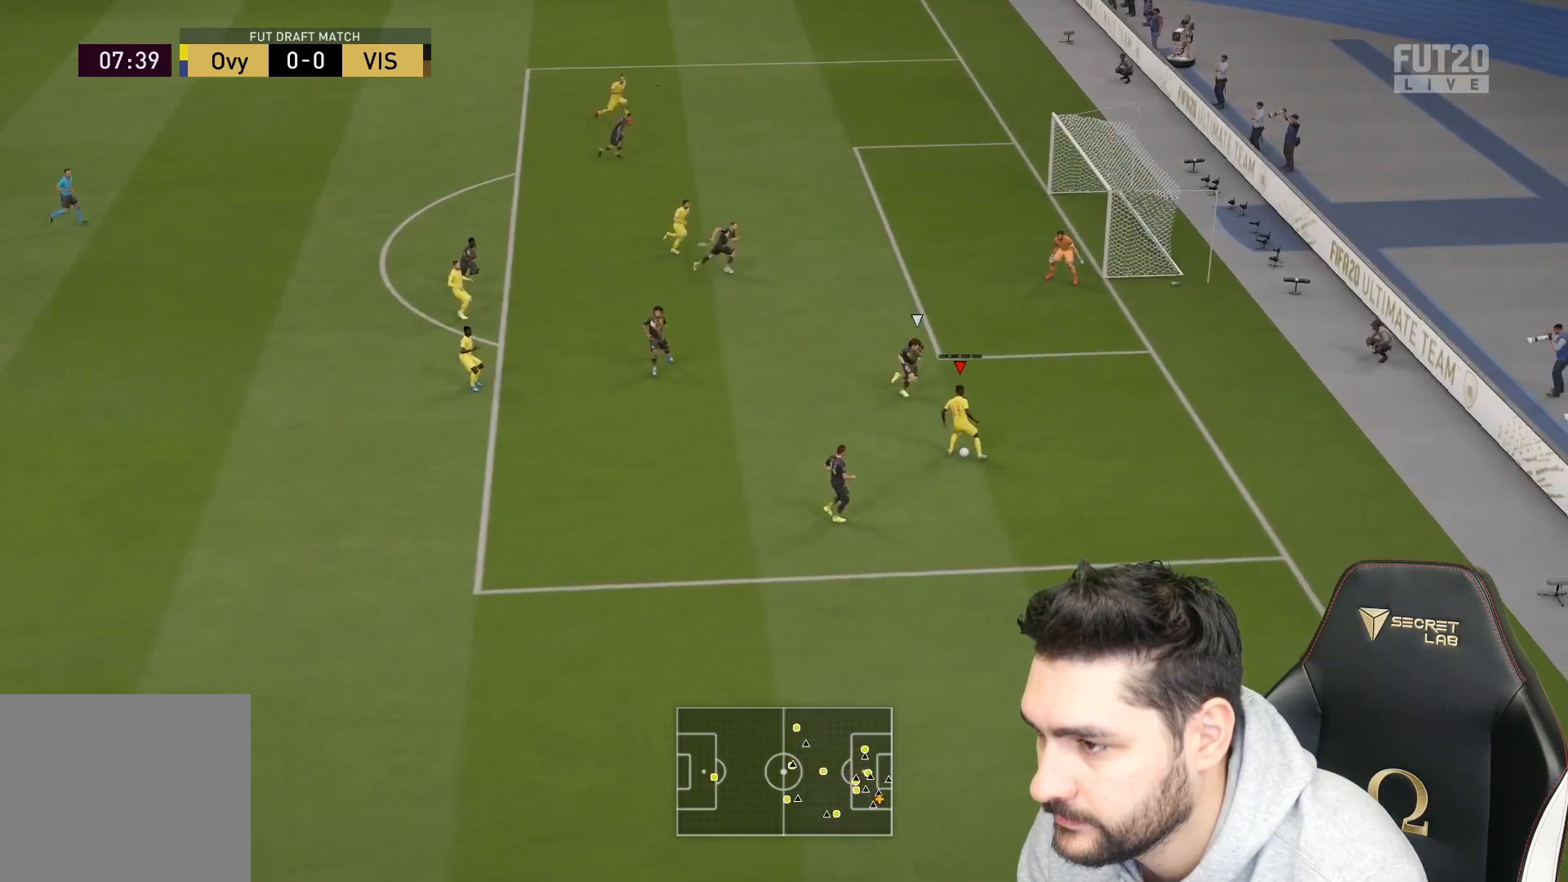
{"buttons": [], "left_stick": "center", "right_stick": "center", "events": [[450, "L1", "up"], [450, "right_stick", "center"]]}
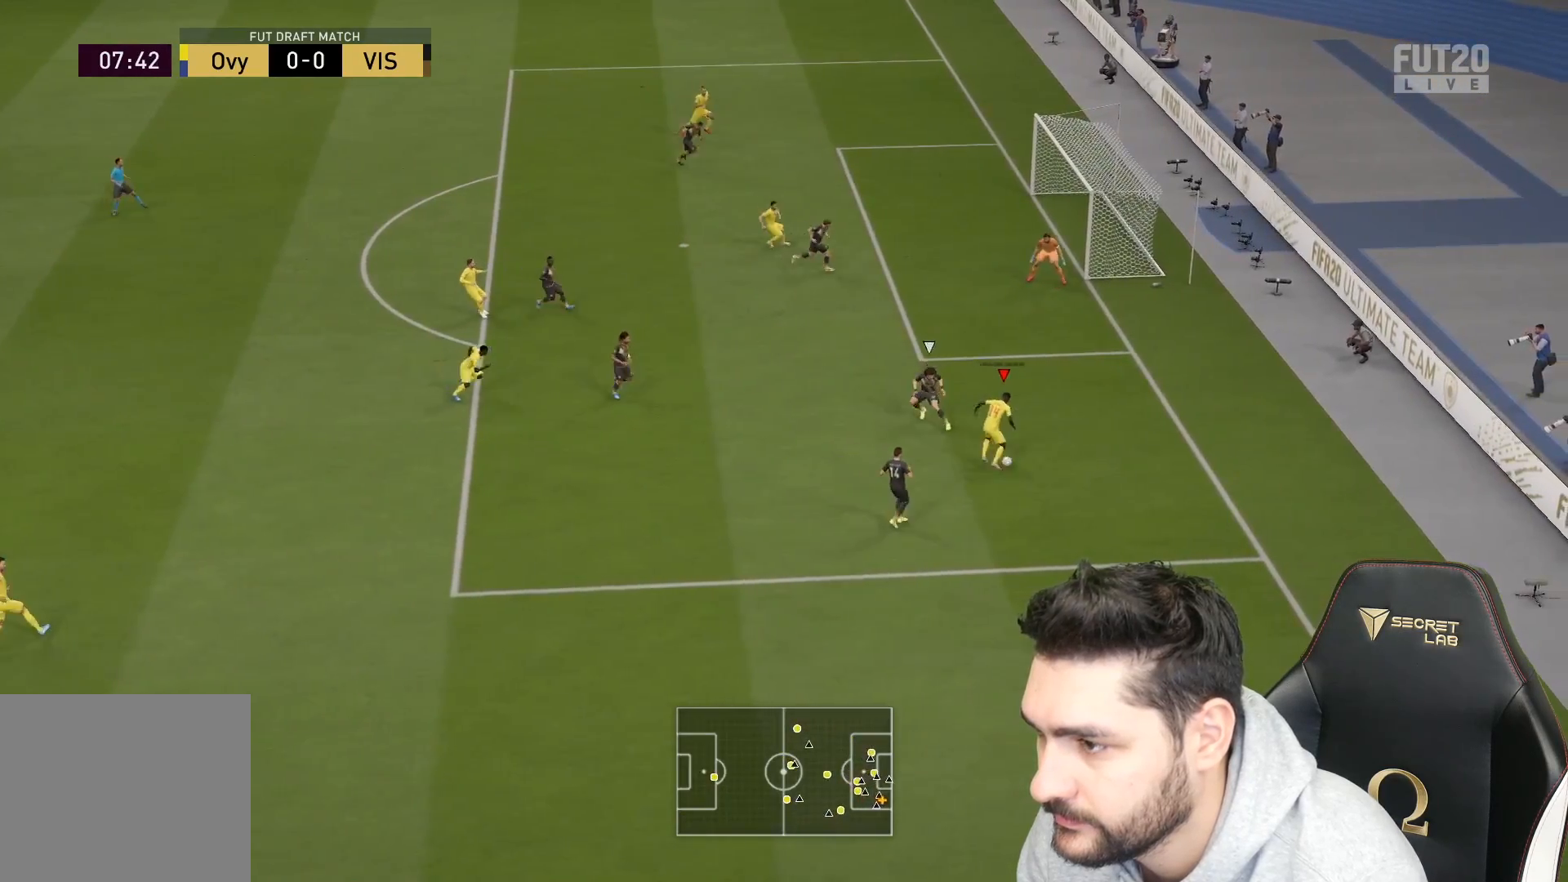
{"buttons": ["CROSS"], "left_stick": "up", "right_stick": "center", "events": [[50, "left_stick", "up"], [417, "CROSS", "down"]]}
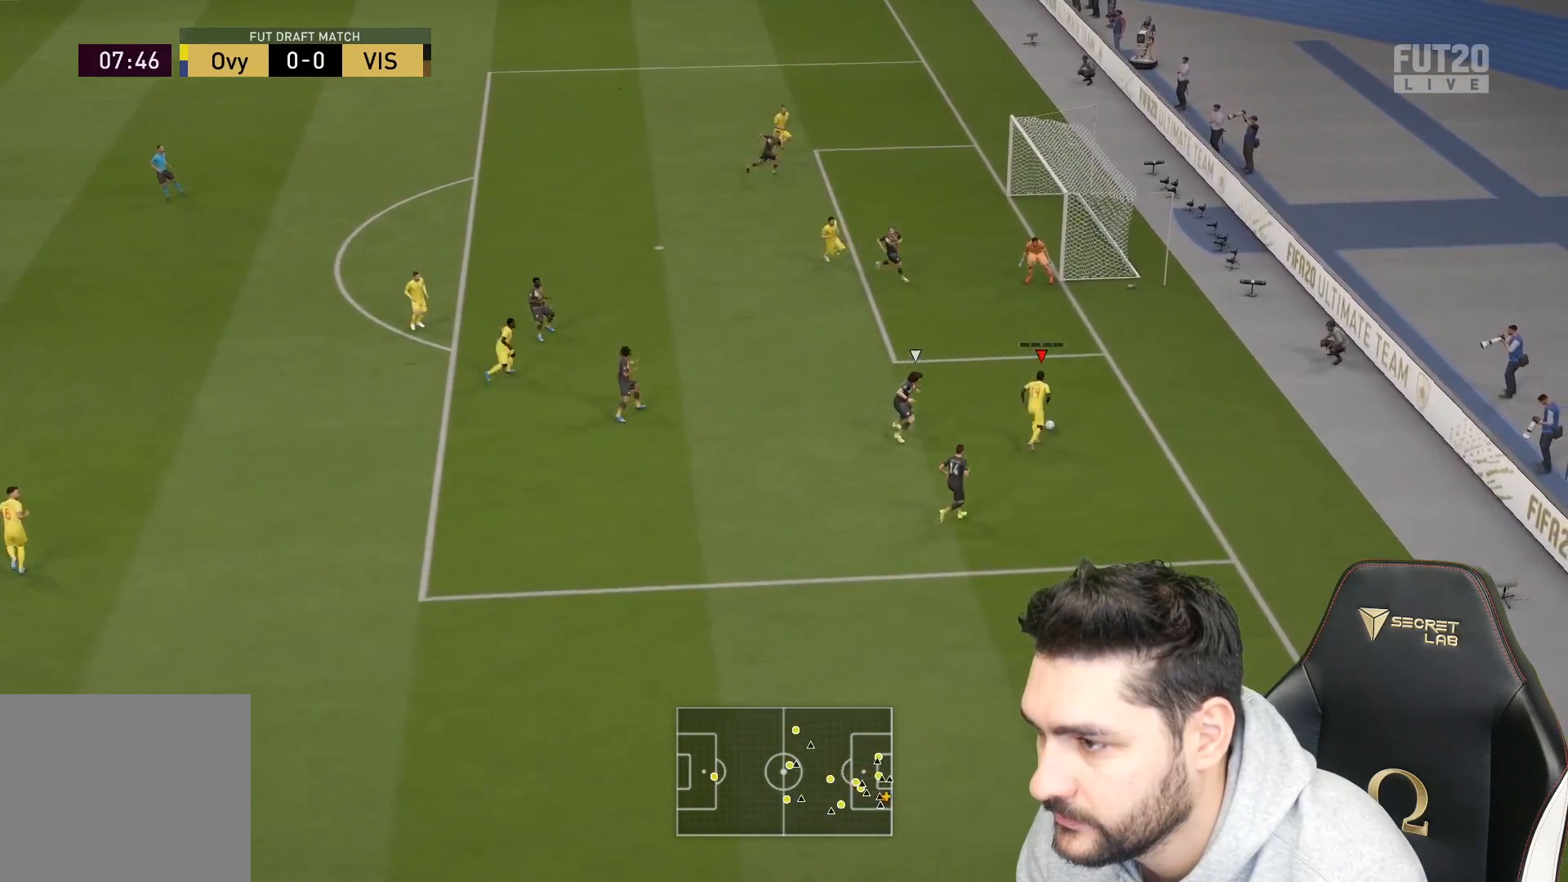
{"buttons": [], "left_stick": "down-right", "right_stick": "center", "events": [[17, "CROSS", "up"], [500, "left_stick", "down-right"]]}
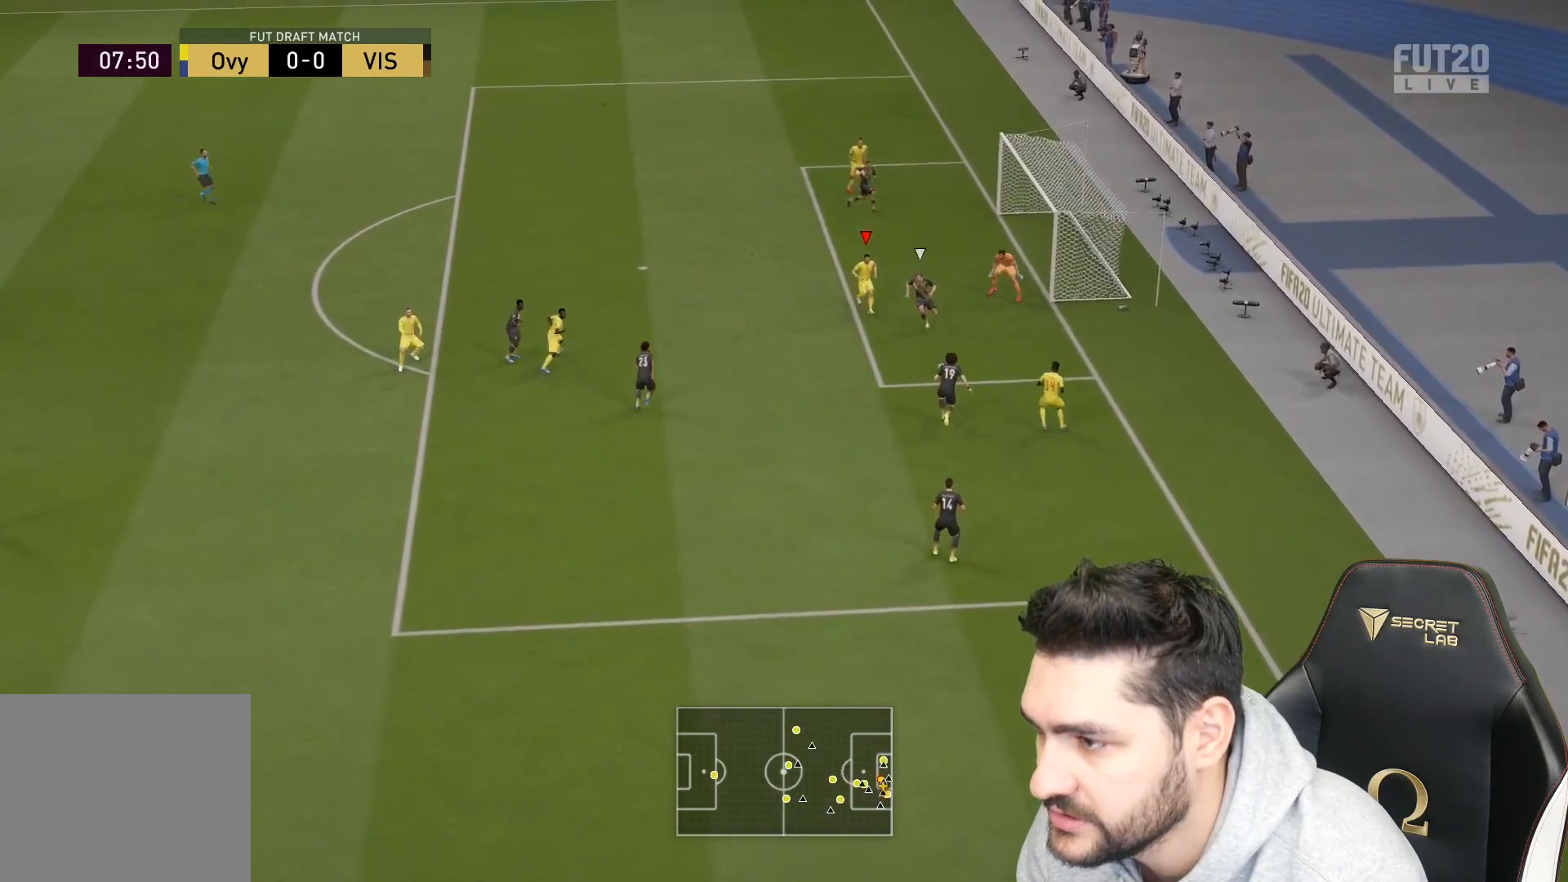
{"buttons": [], "left_stick": "down-right", "right_stick": "center", "events": [[100, "CIRCLE", "down"], [250, "CIRCLE", "up"]]}
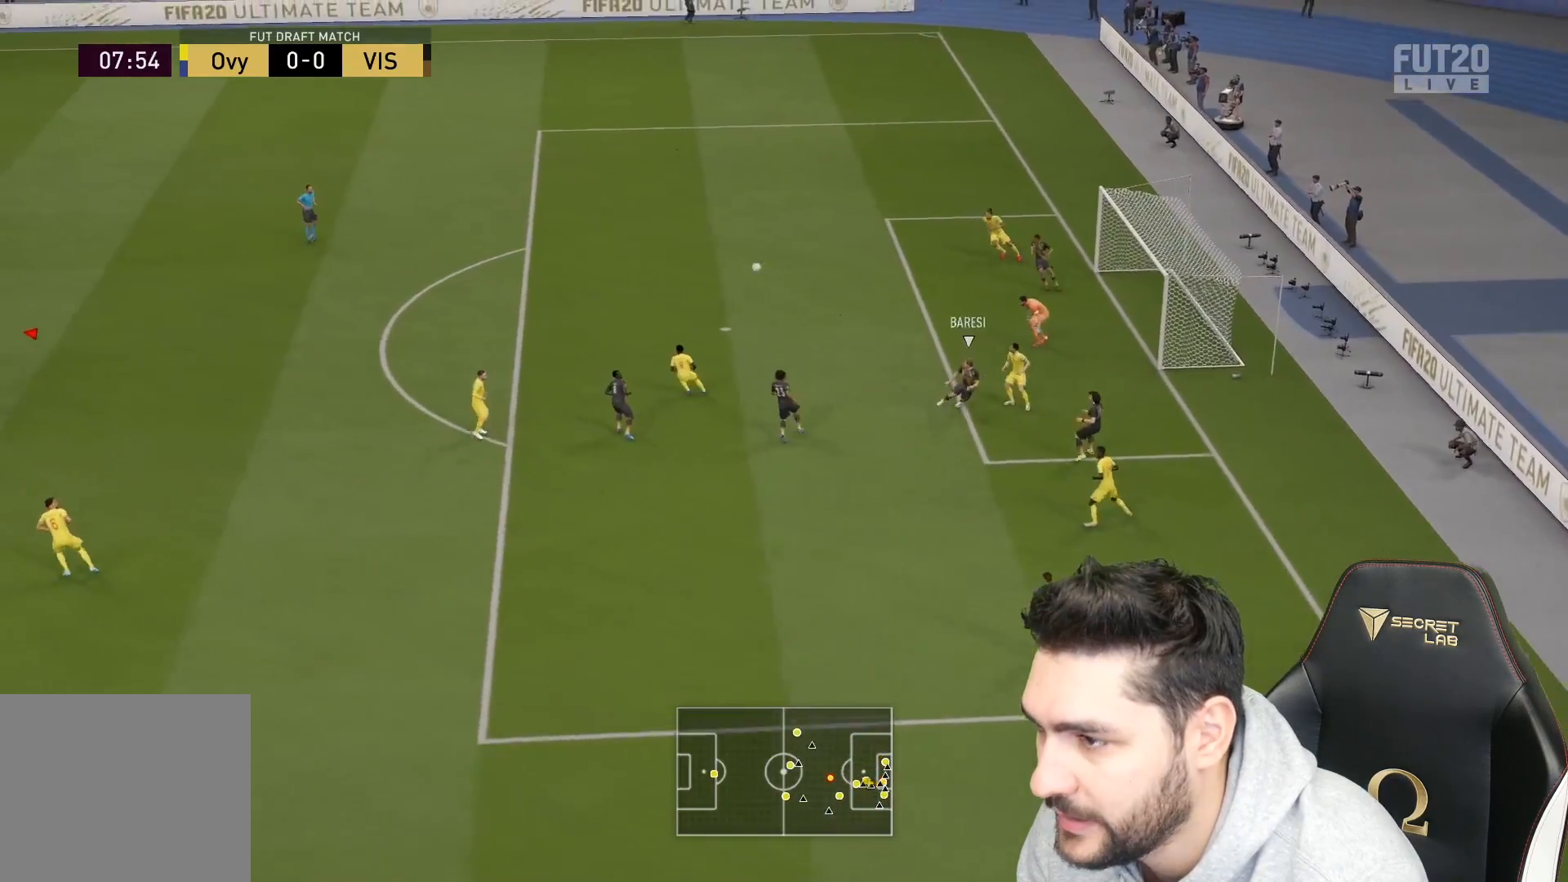
{"buttons": [], "left_stick": "up", "right_stick": "center", "events": [[150, "left_stick", "down-left"], [300, "left_stick", "up-left"], [467, "left_stick", "up"]]}
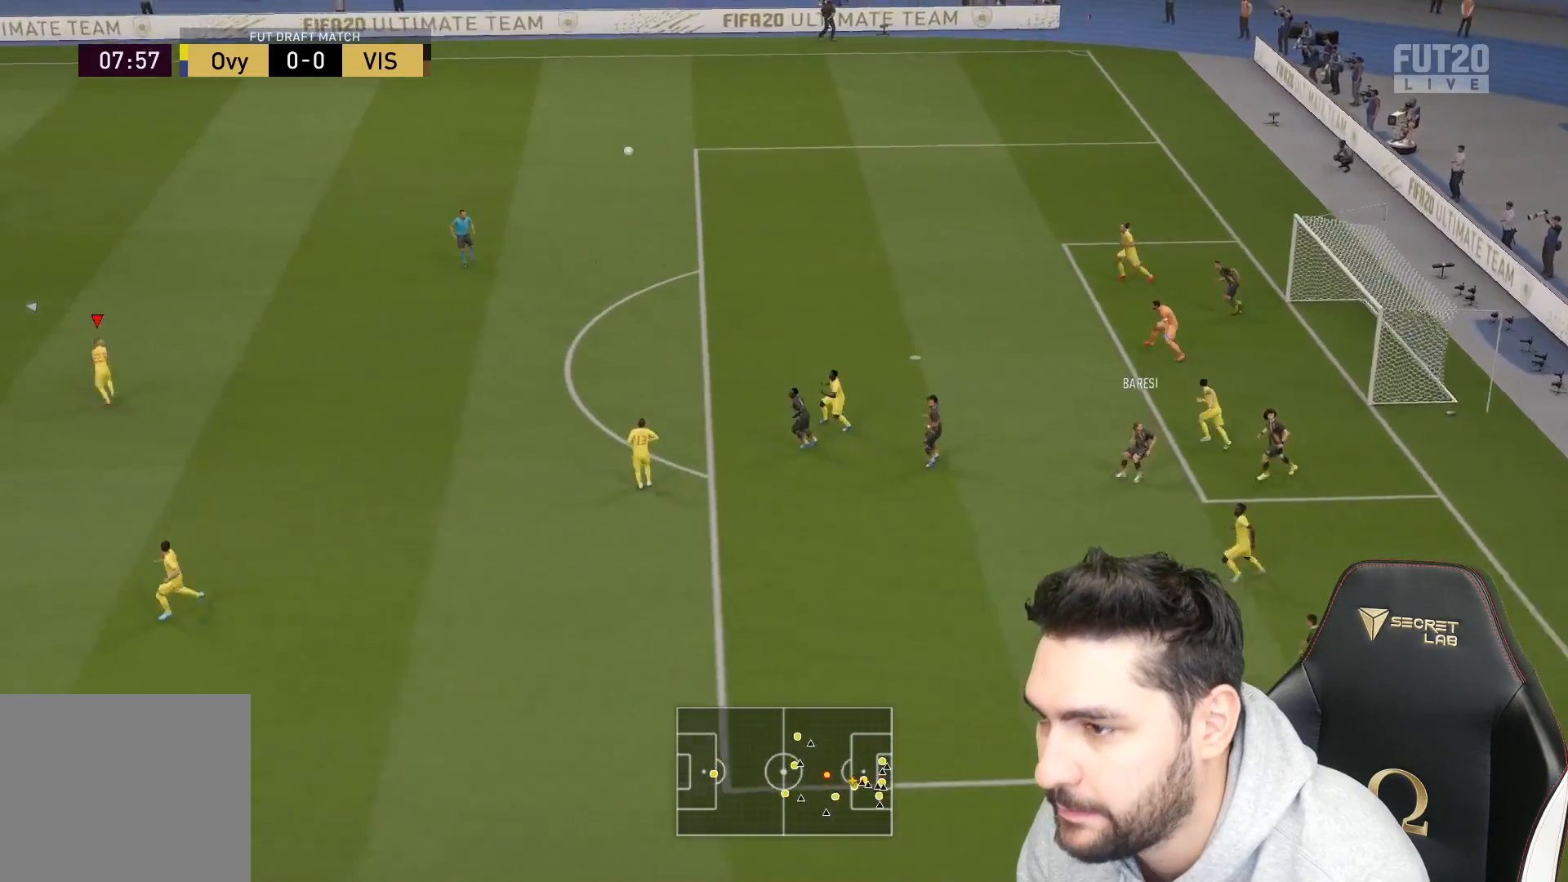
{"buttons": [], "left_stick": "up", "right_stick": "center", "events": [[100, "R2", "down"], [467, "R2", "up"]]}
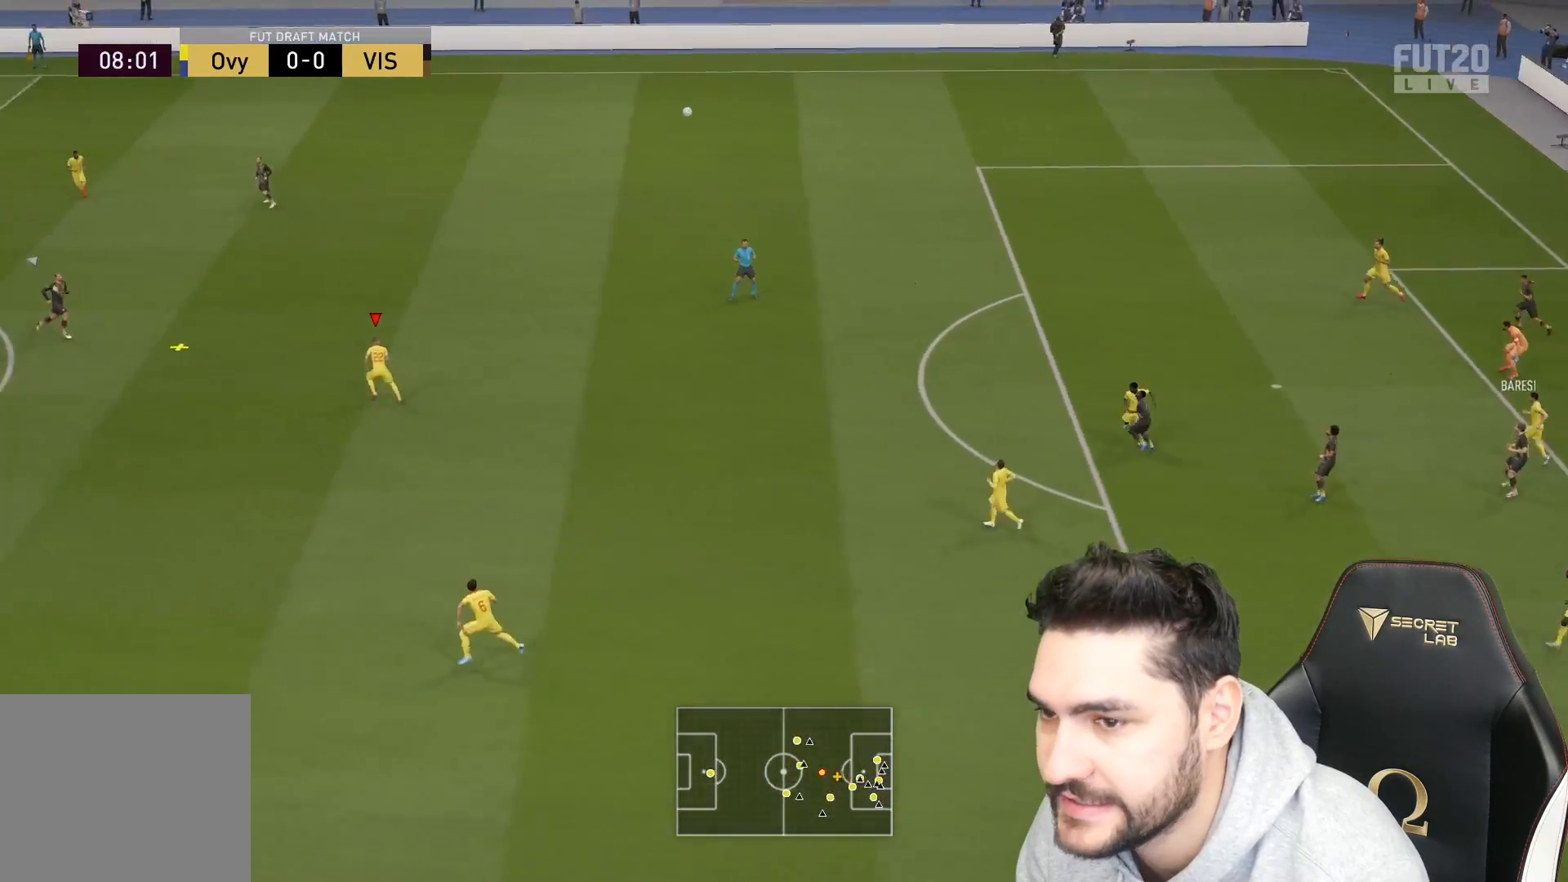
{"buttons": [], "left_stick": "up-left", "right_stick": "center", "events": [[50, "left_stick", "up-left"], [367, "CROSS", "down"], [483, "CROSS", "up"]]}
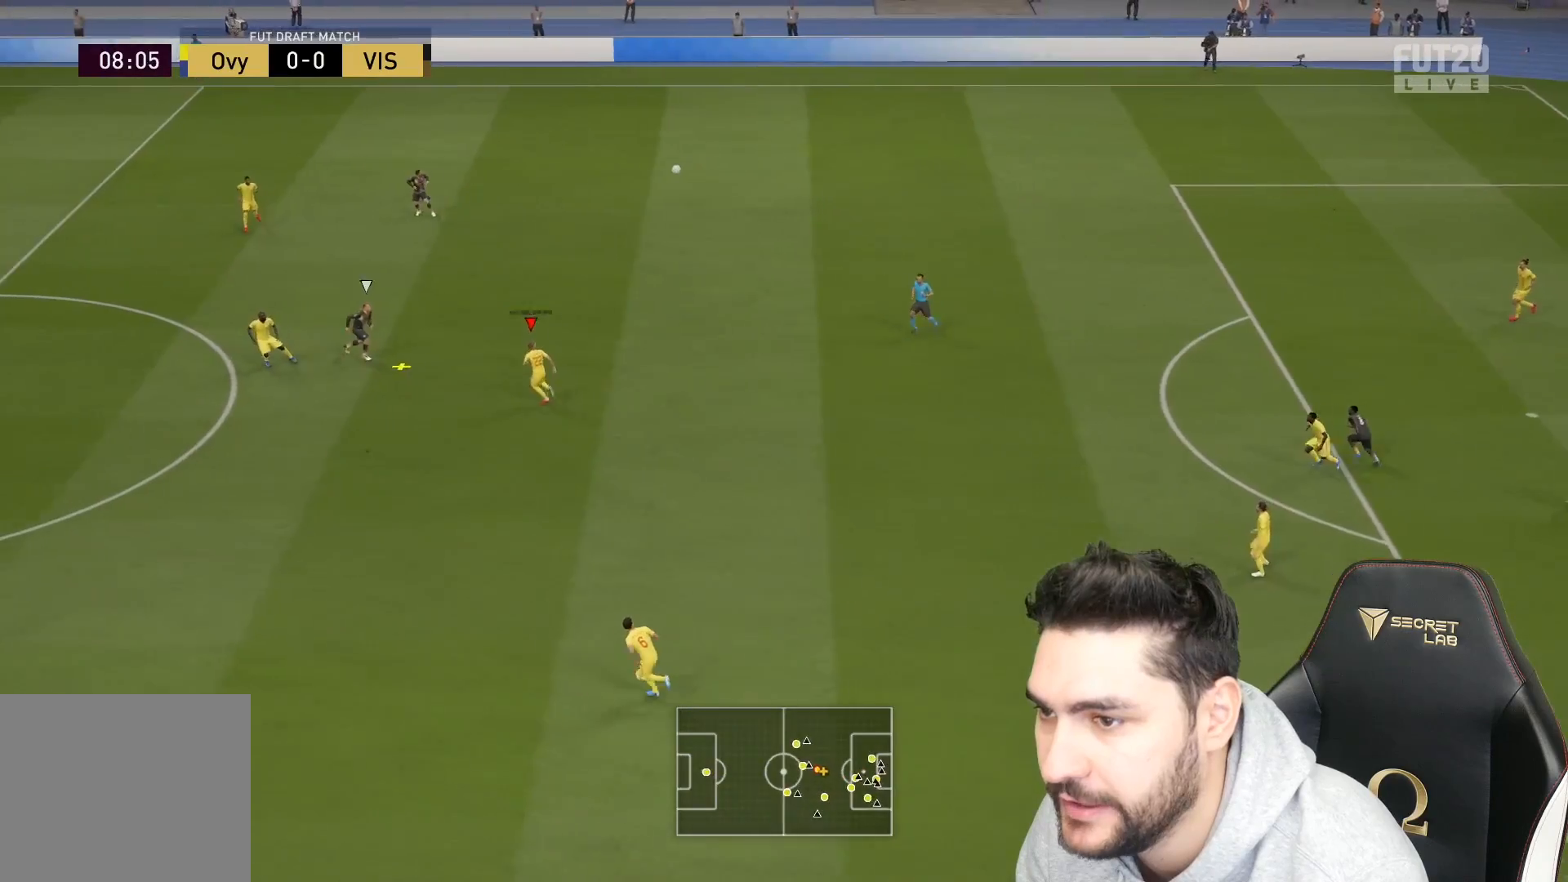
{"buttons": [], "left_stick": "up-left", "right_stick": "center", "events": [[50, "CROSS", "down"], [133, "CROSS", "up"]]}
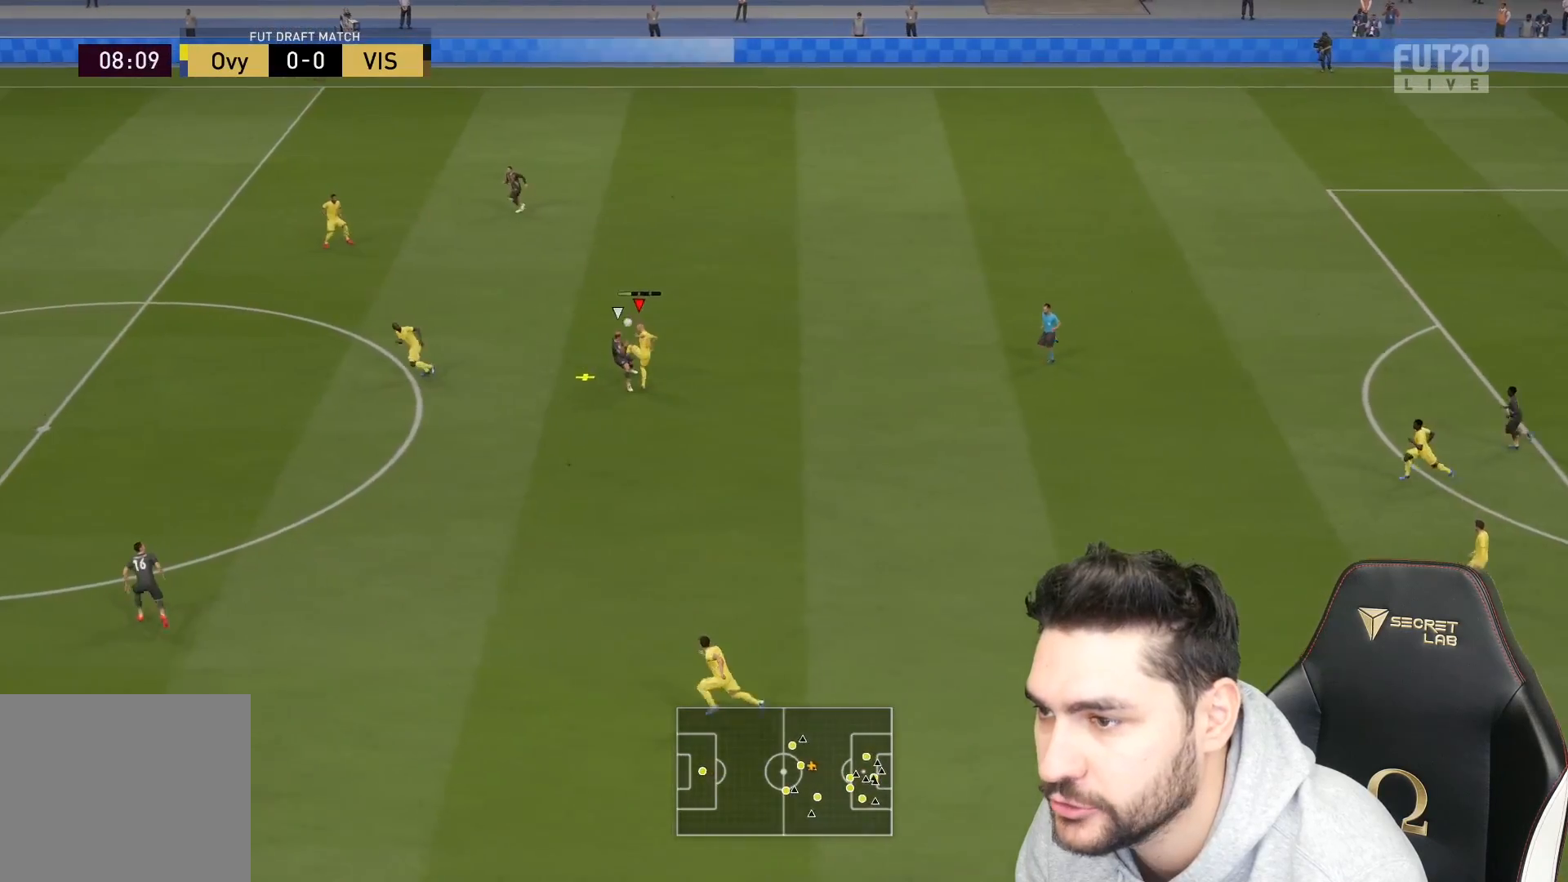
{"buttons": [], "left_stick": "up", "right_stick": "center", "events": [[333, "left_stick", "up"]]}
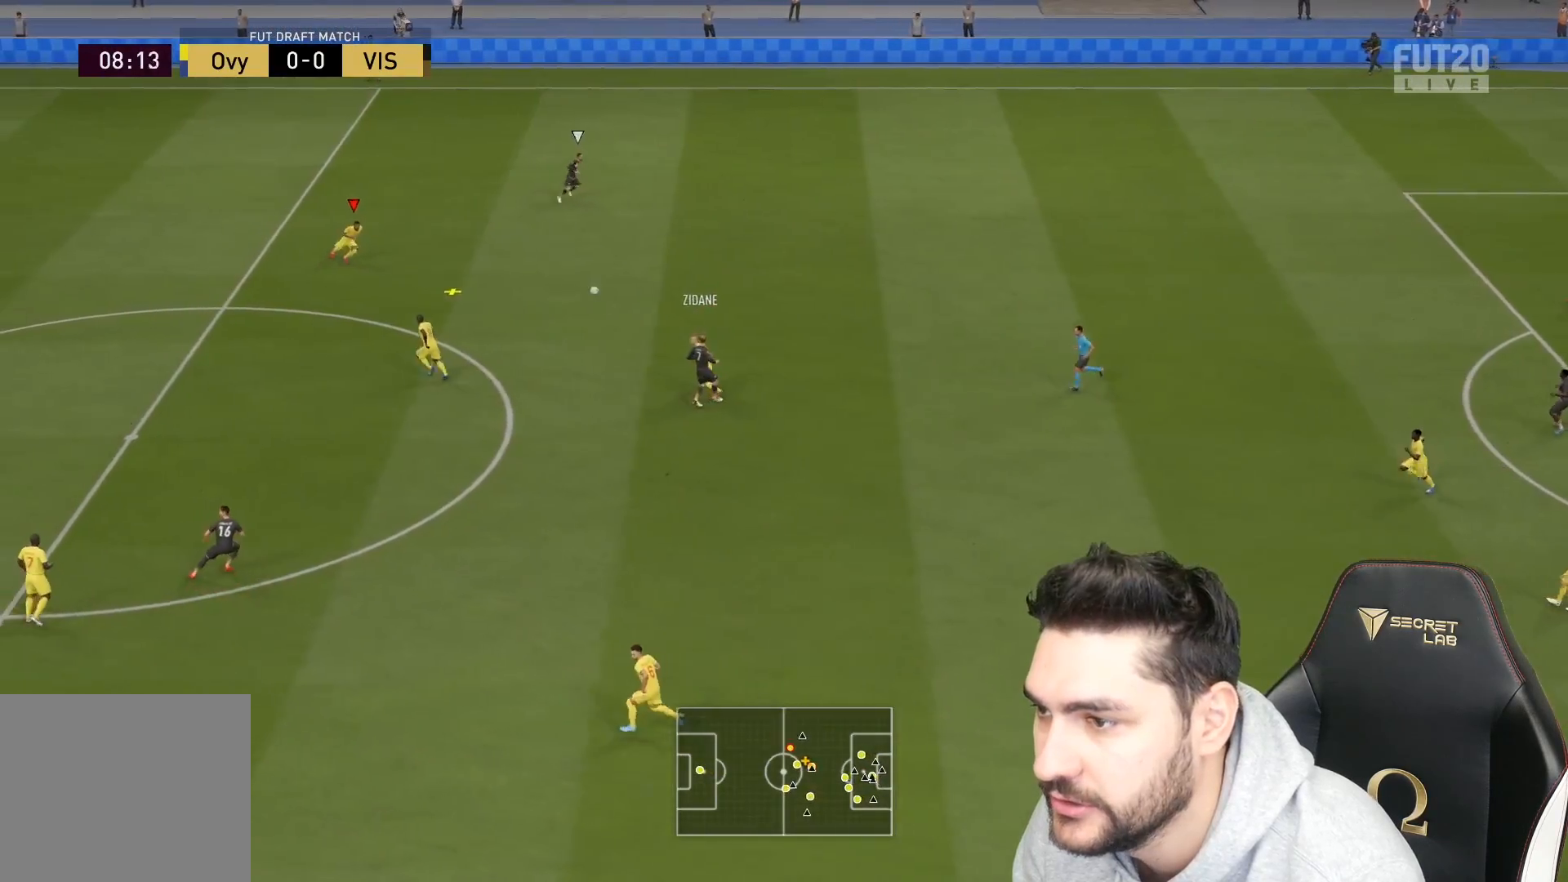
{"buttons": [], "left_stick": "right", "right_stick": "center", "events": [[67, "left_stick", "up-right"], [250, "left_stick", "right"]]}
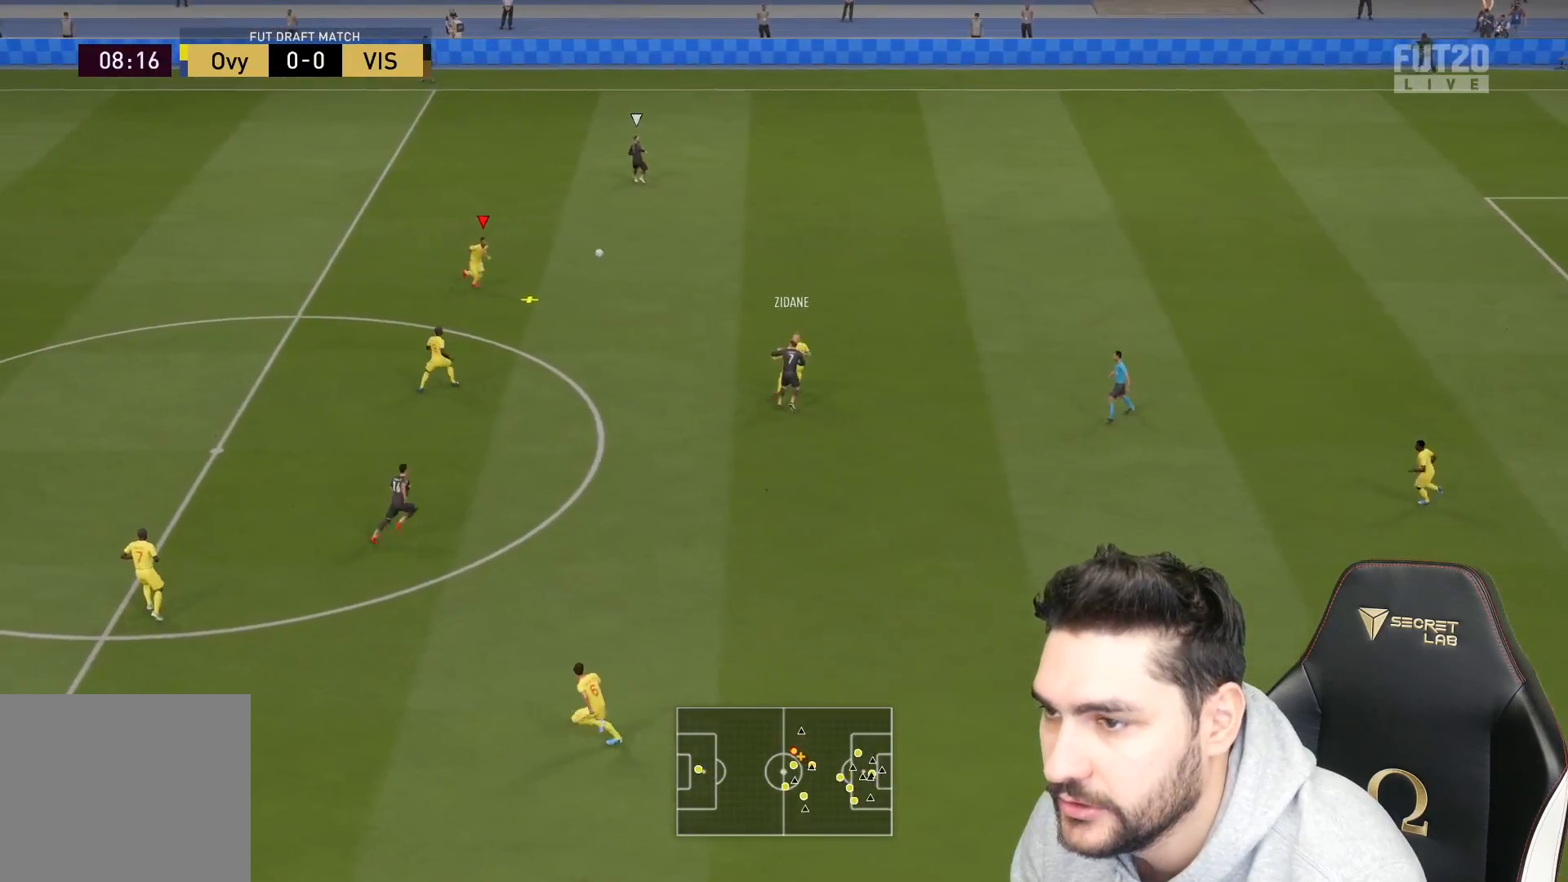
{"buttons": [], "left_stick": "up-right", "right_stick": "center", "events": [[433, "left_stick", "up-right"]]}
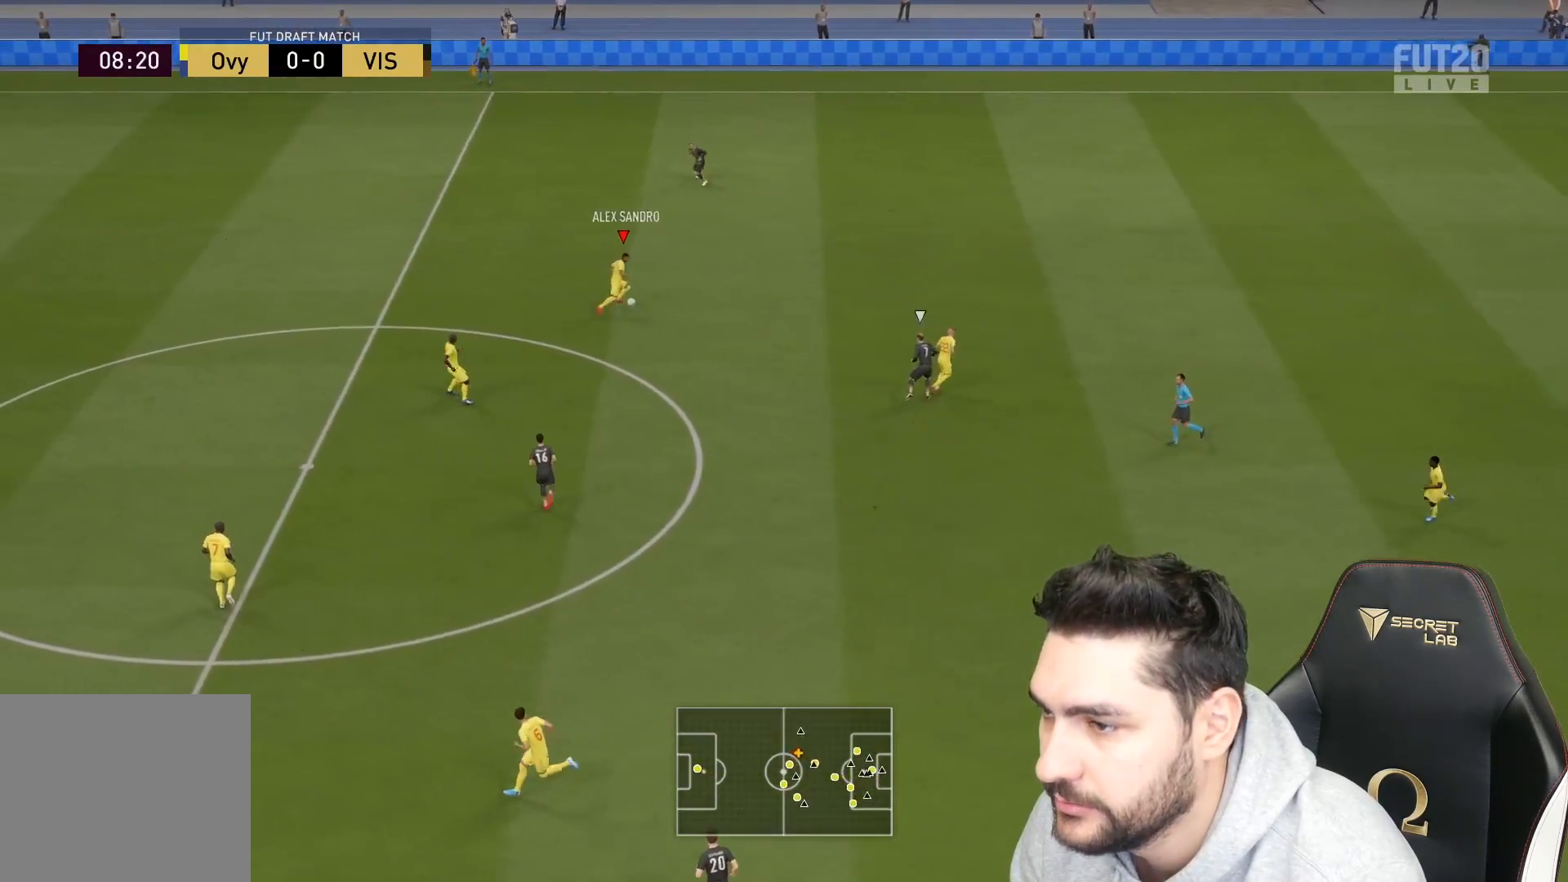
{"buttons": [], "left_stick": "up-right", "right_stick": "center", "events": []}
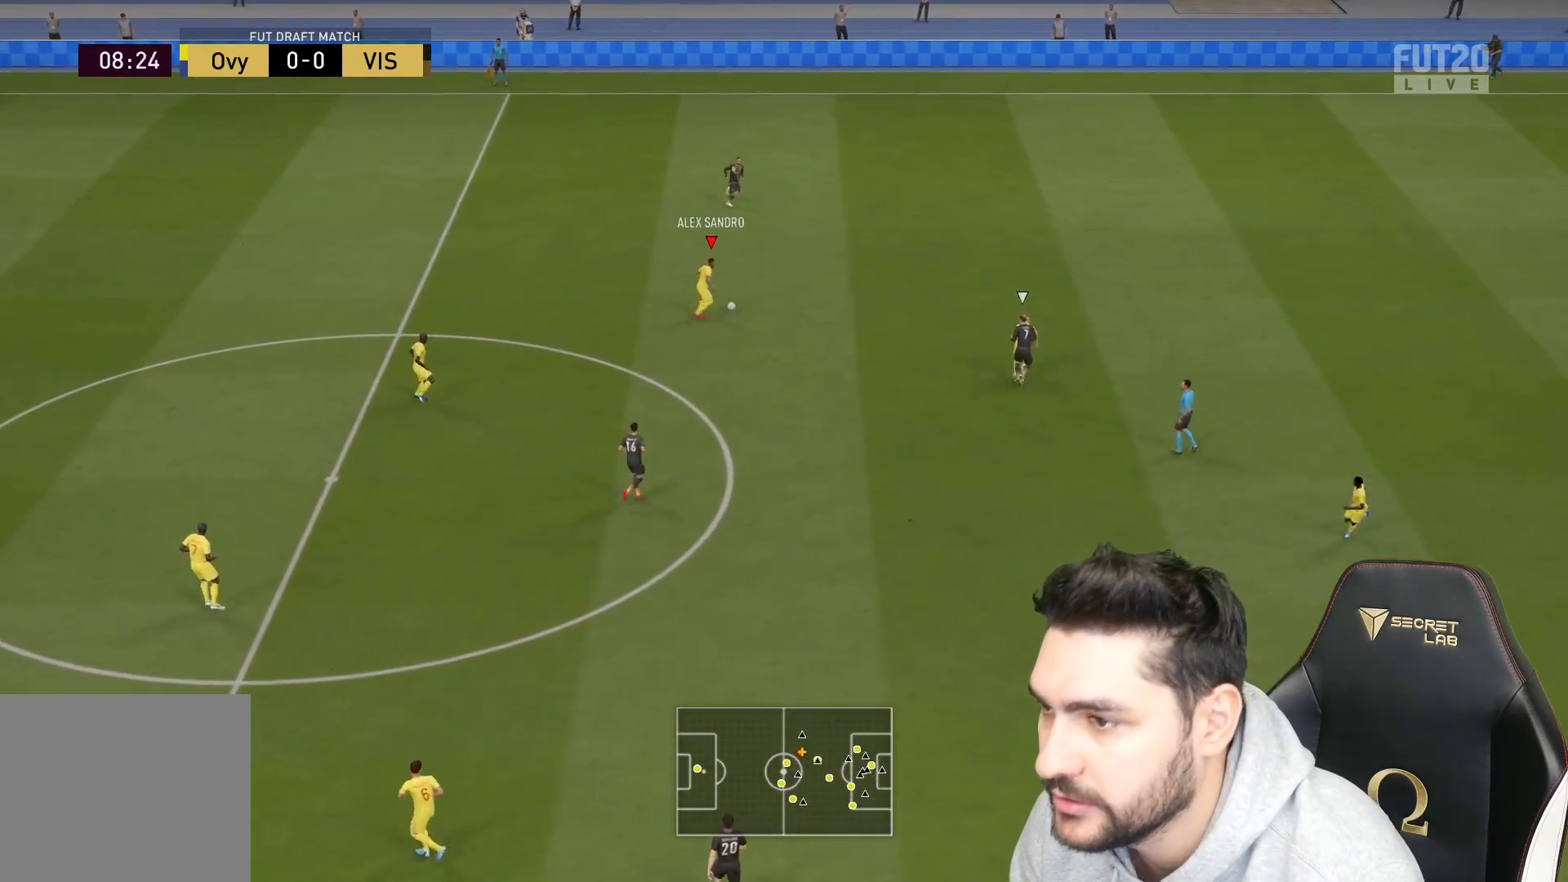
{"buttons": [], "left_stick": "down-right", "right_stick": "center", "events": [[267, "left_stick", "right"], [367, "left_stick", "down-right"]]}
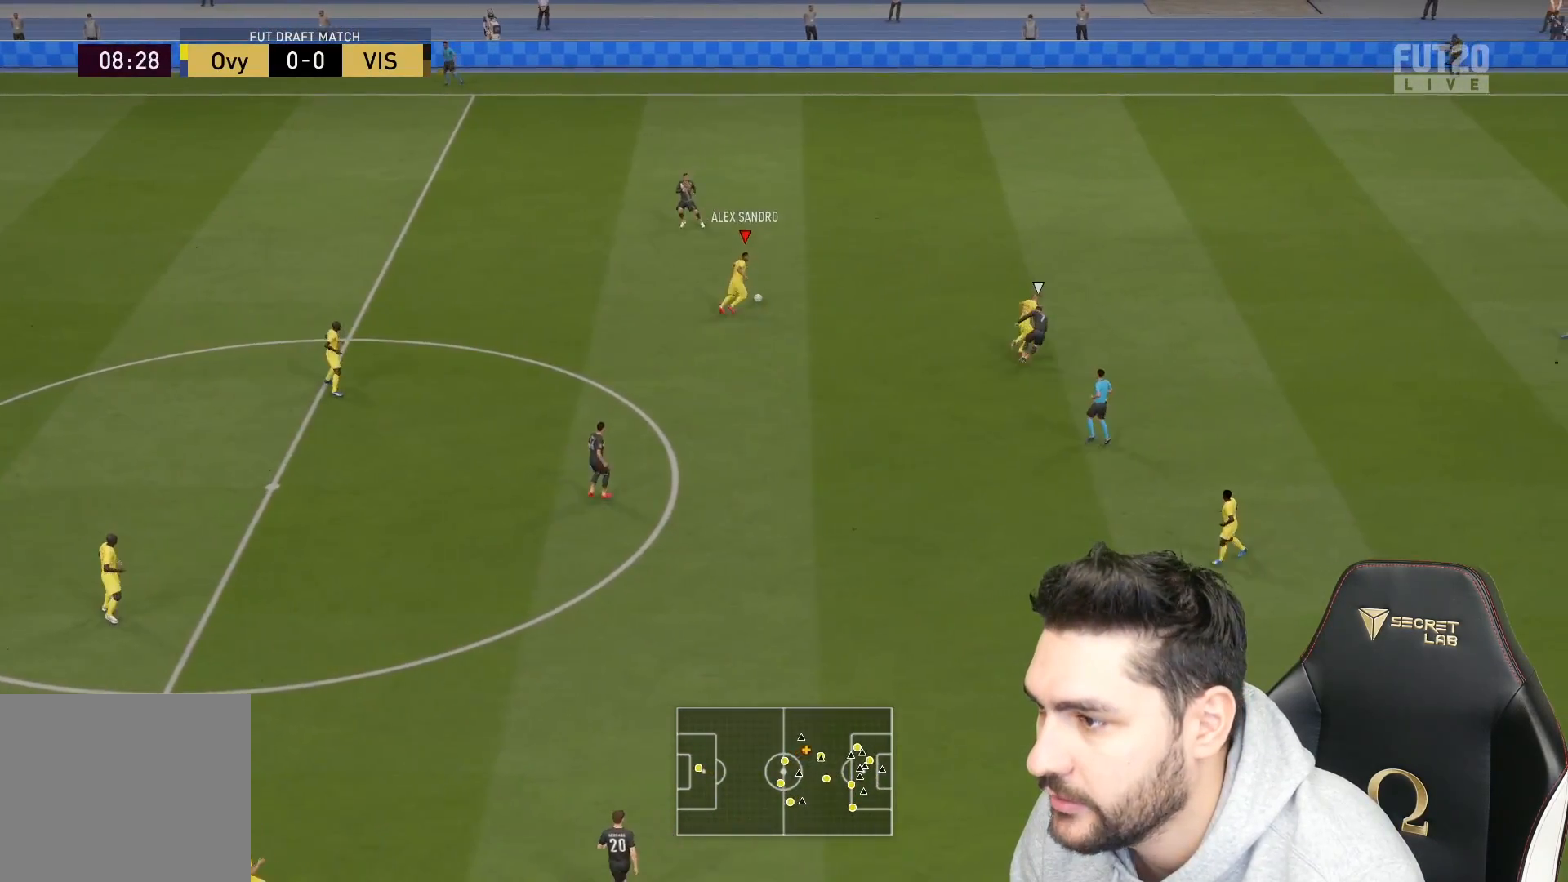
{"buttons": ["L3"], "left_stick": "down", "right_stick": "center", "events": [[217, "CROSS", "down"], [233, "left_stick", "down"], [250, "L3", "down"], [367, "CROSS", "up"]]}
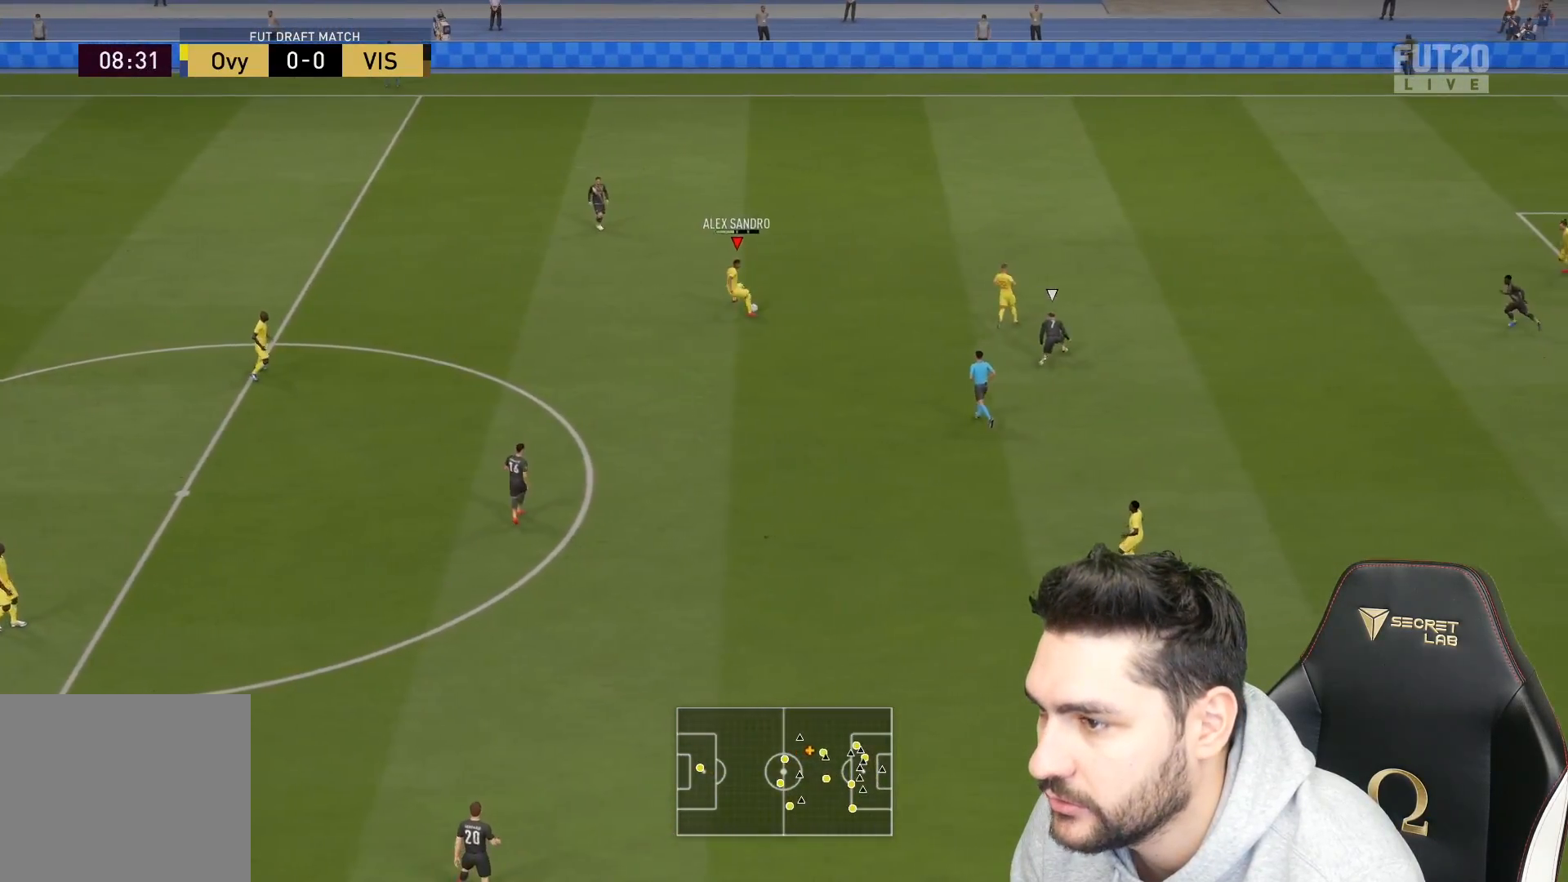
{"buttons": [], "left_stick": "right", "right_stick": "center", "events": [[183, "L3", "up"], [233, "left_stick", "center"], [483, "left_stick", "right"]]}
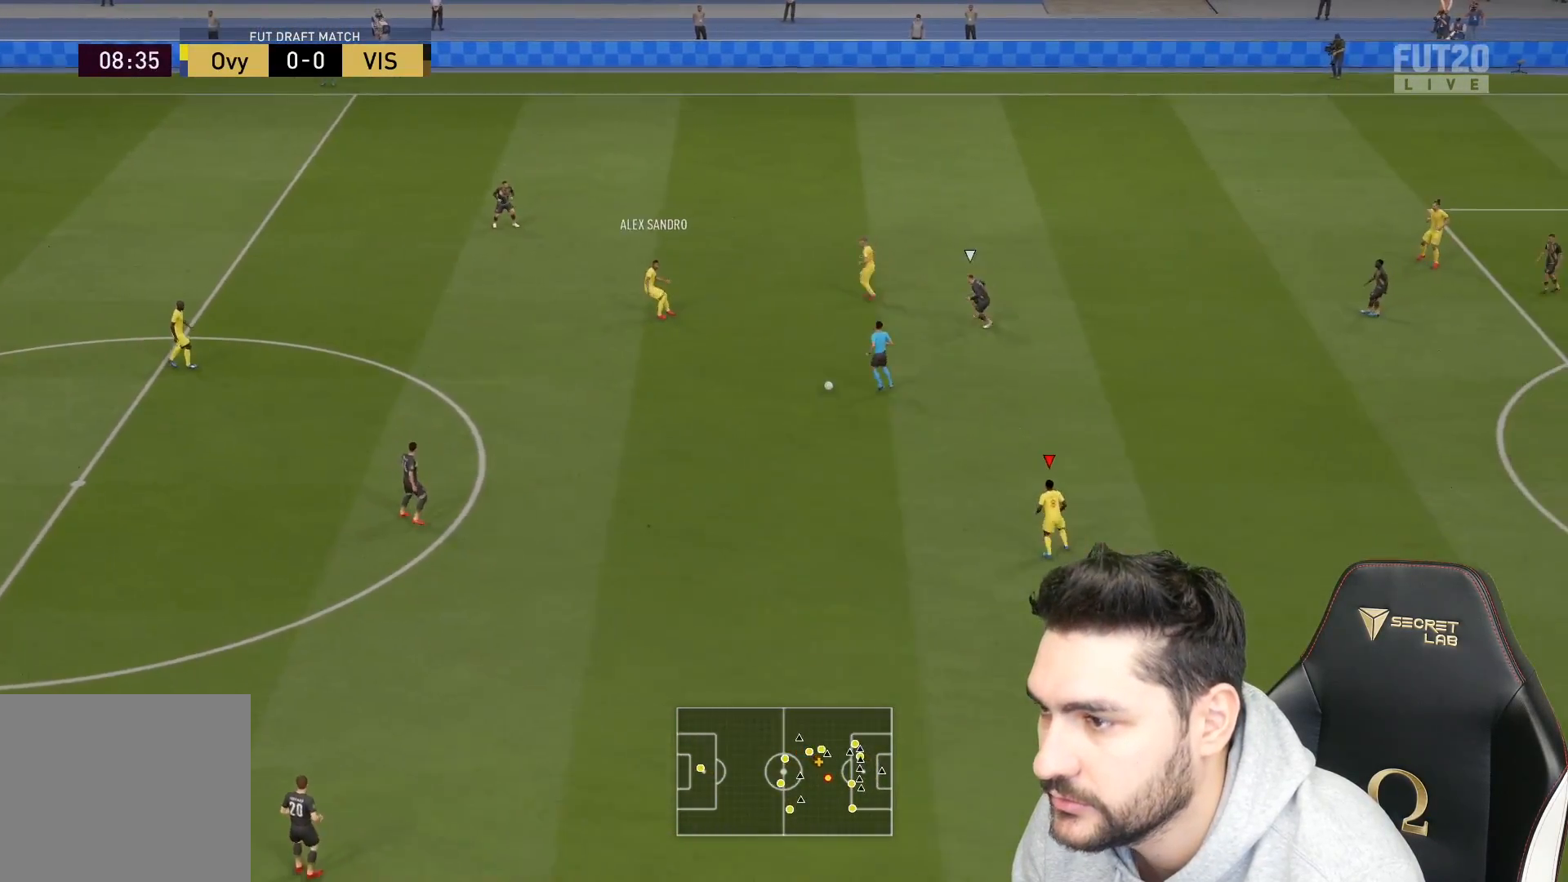
{"buttons": [], "left_stick": "right", "right_stick": "center", "events": []}
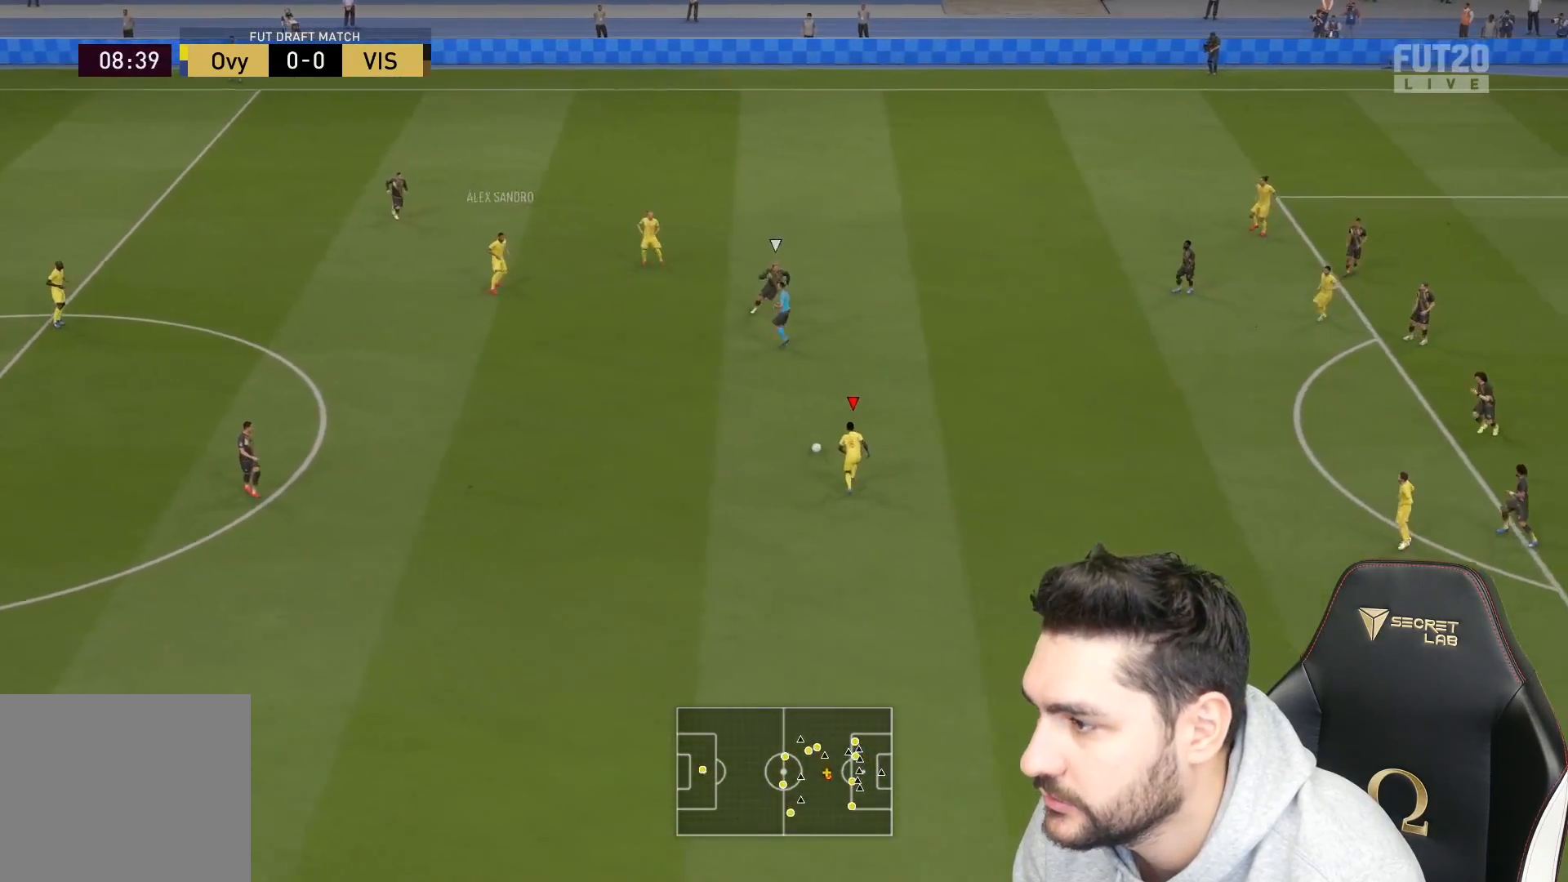
{"buttons": [], "left_stick": "right", "right_stick": "center", "events": []}
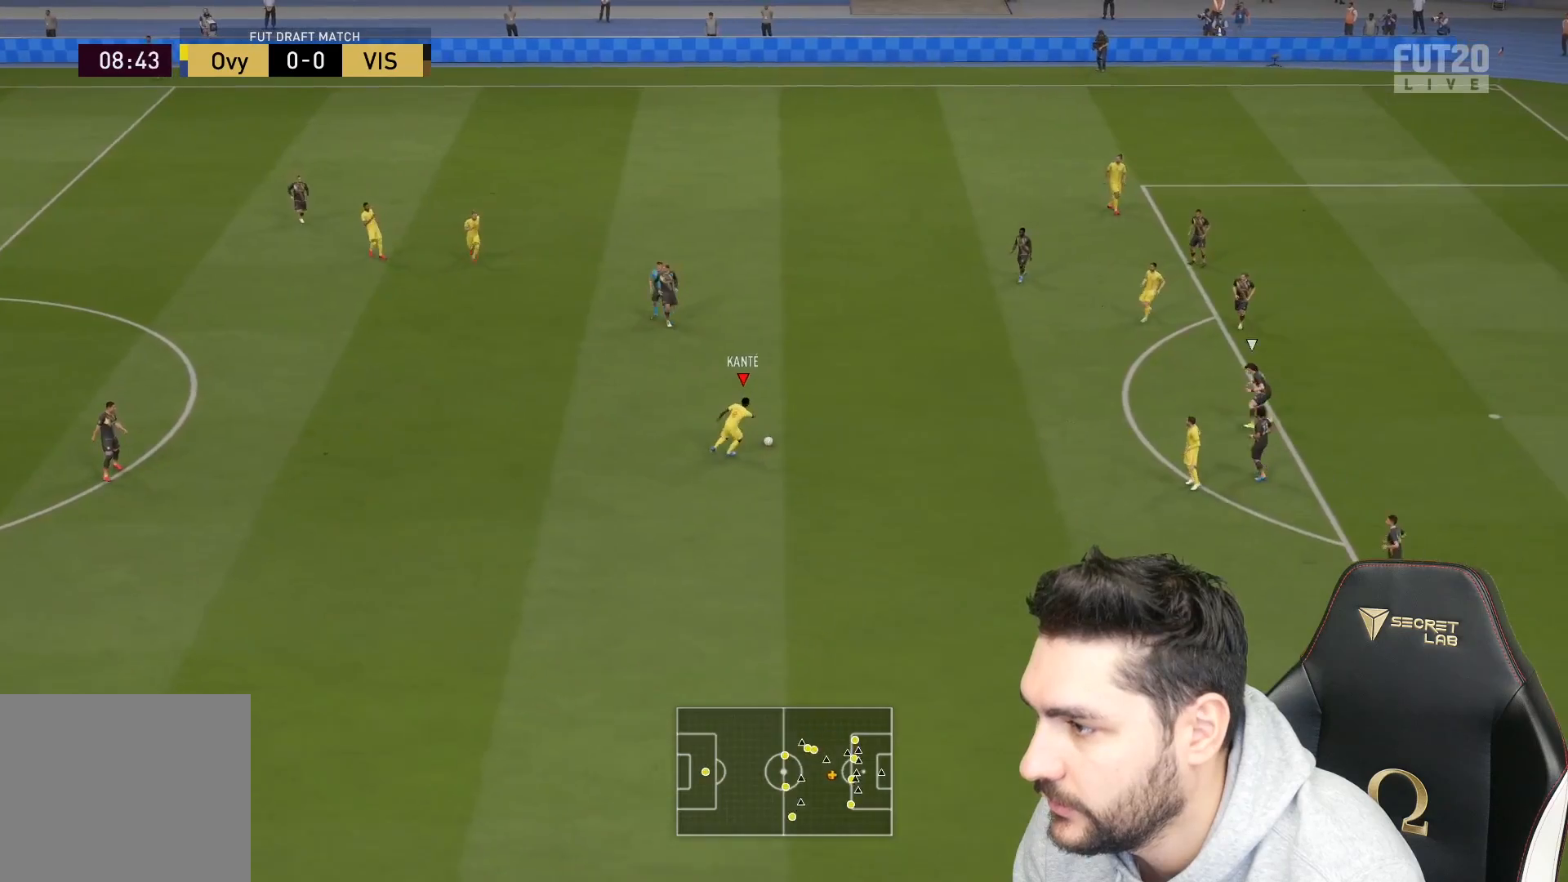
{"buttons": [], "left_stick": "right", "right_stick": "center", "events": []}
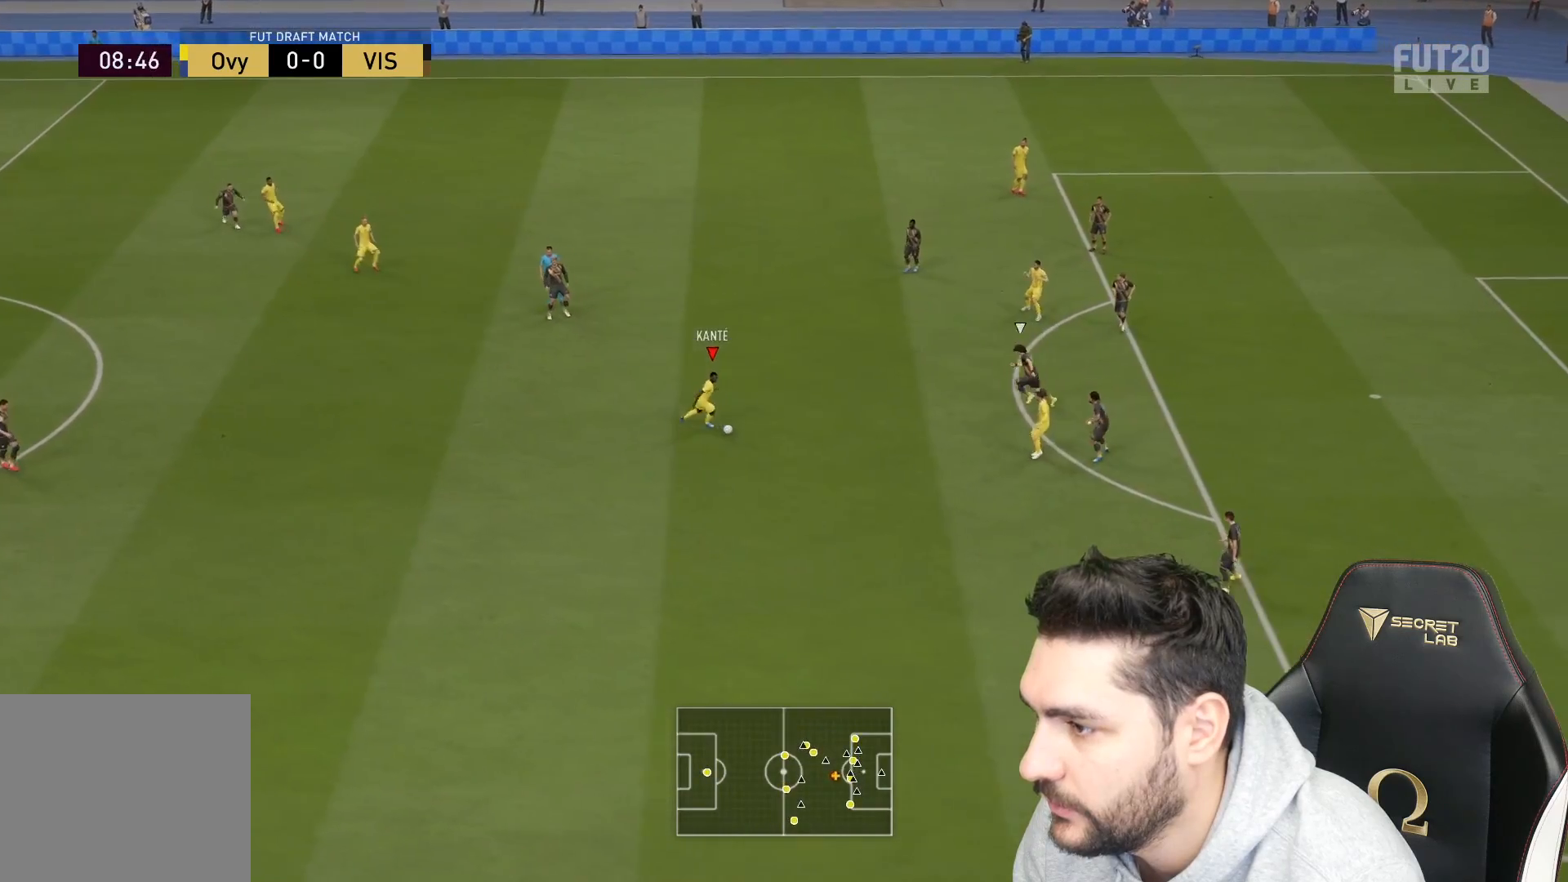
{"buttons": [], "left_stick": "up-right", "right_stick": "center", "events": [[17, "CROSS", "down"], [17, "left_stick", "up-right"], [67, "CROSS", "up"]]}
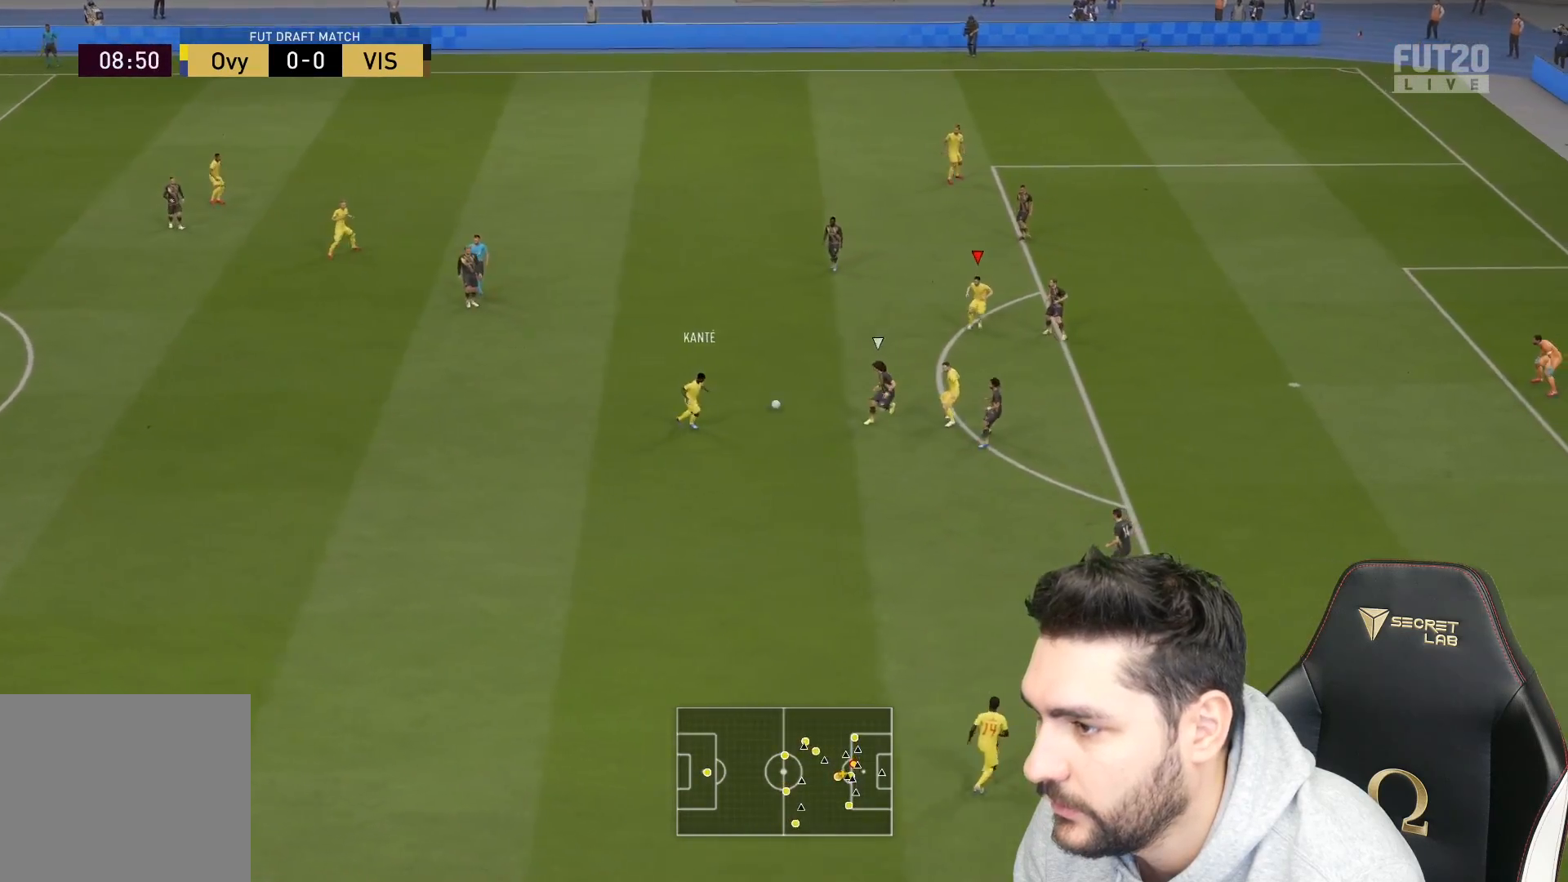
{"buttons": [], "left_stick": "up-right", "right_stick": "center", "events": []}